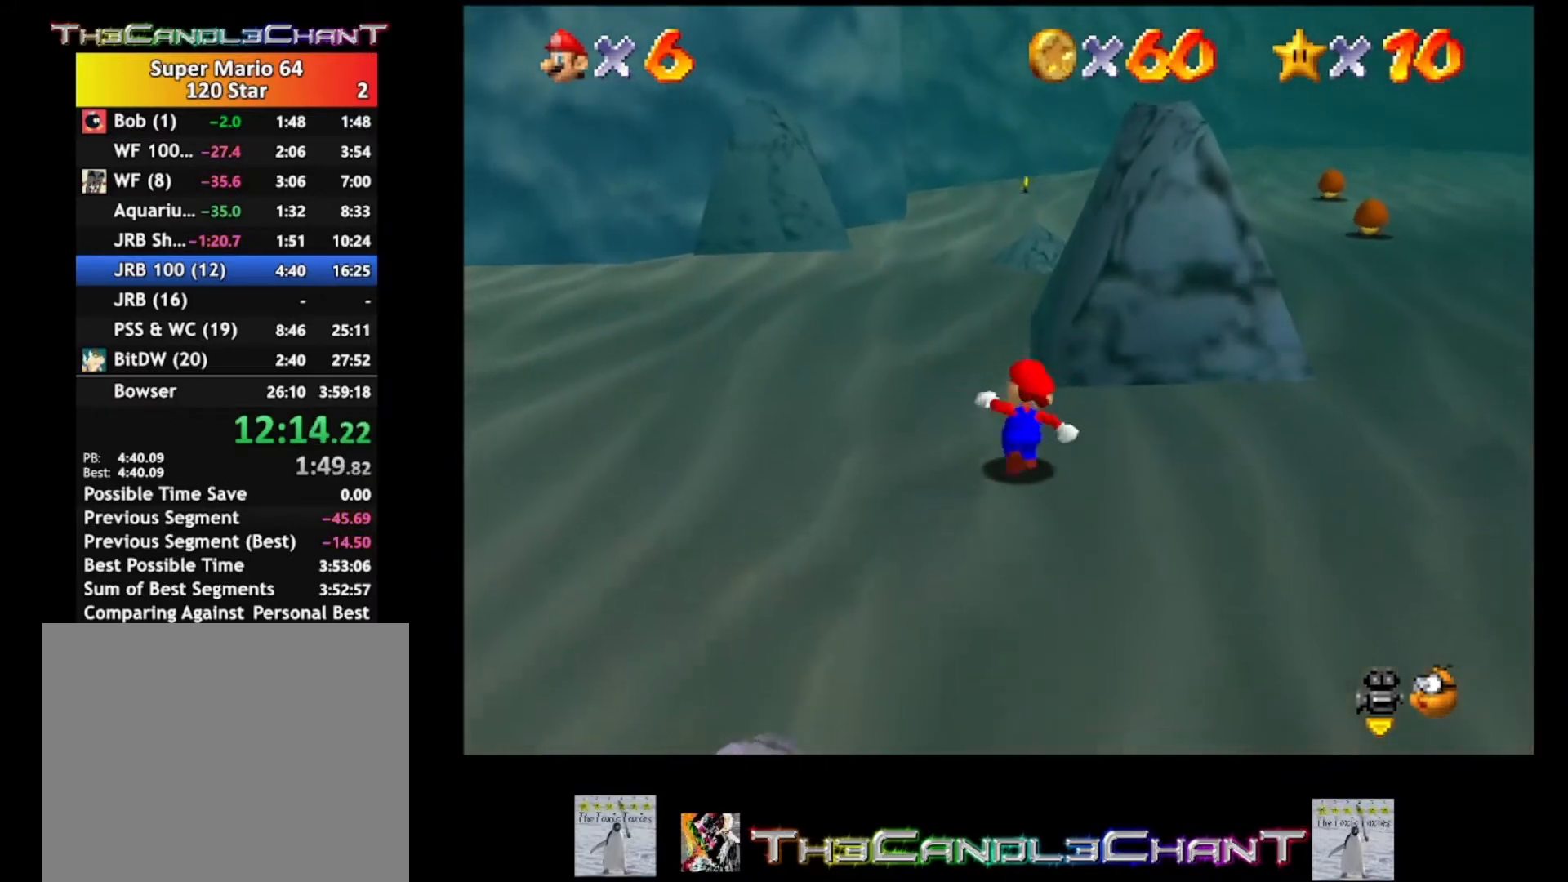
Gameplay with a controller (Xbox layout); each line is a JSON object with the inputs held at the frame after it. "events" lists button and stick changes between this image and that frame as [ms after this image, input, new state], when the widget could be followed in between.
{"buttons": ["A", "X"], "left_stick": "up", "right_stick": "center", "events": [[33, "A", "down"], [233, "X", "down"]]}
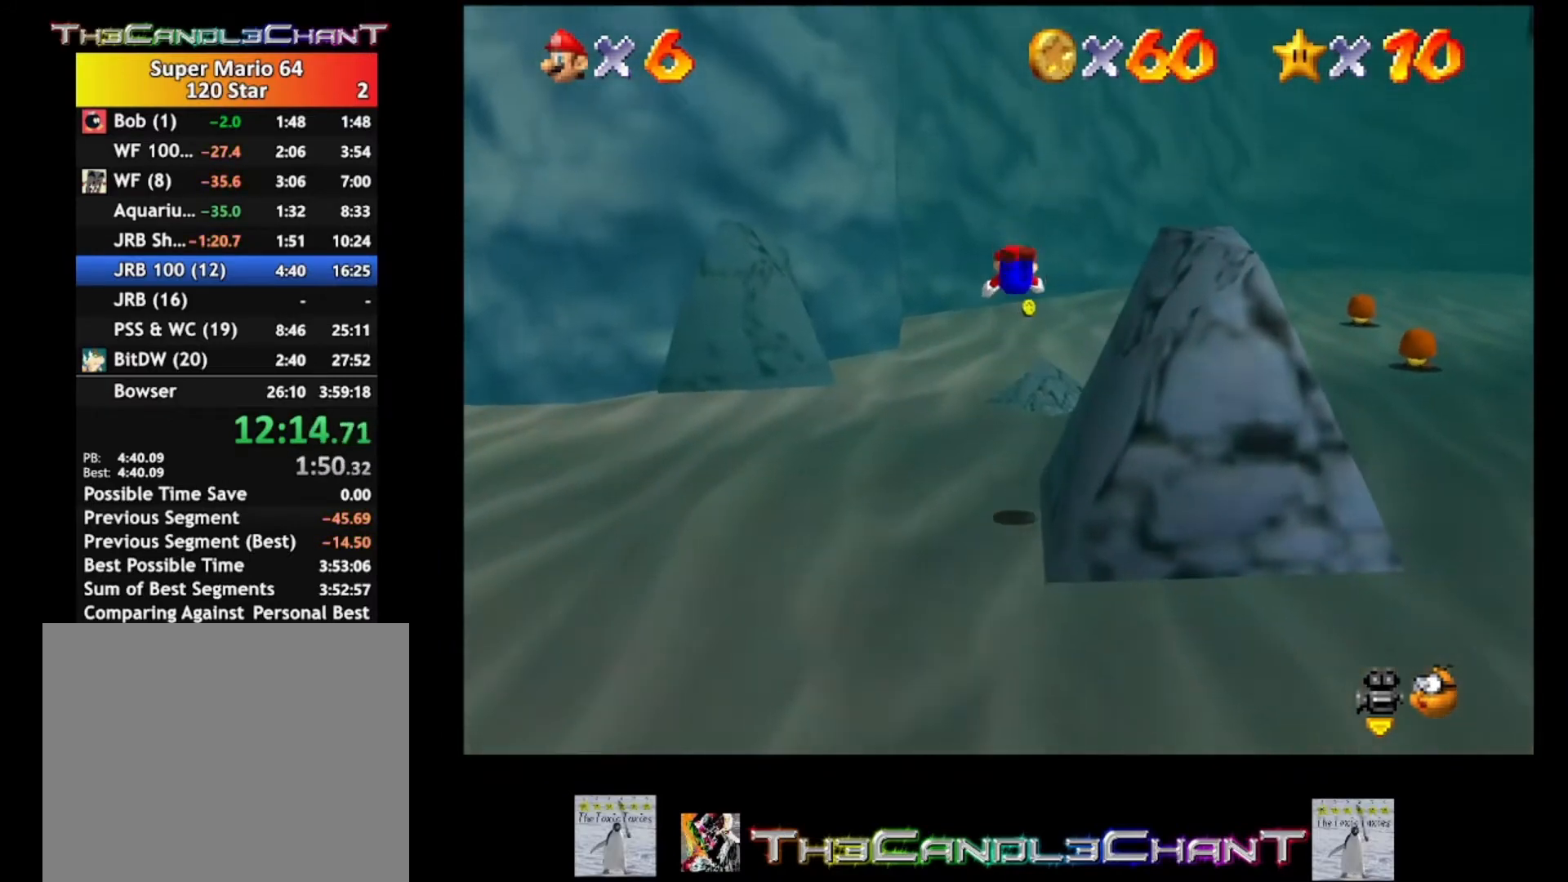
{"buttons": ["A", "X"], "left_stick": "up", "right_stick": "center", "events": [[167, "A", "up"], [167, "X", "up"], [433, "A", "down"], [433, "X", "down"]]}
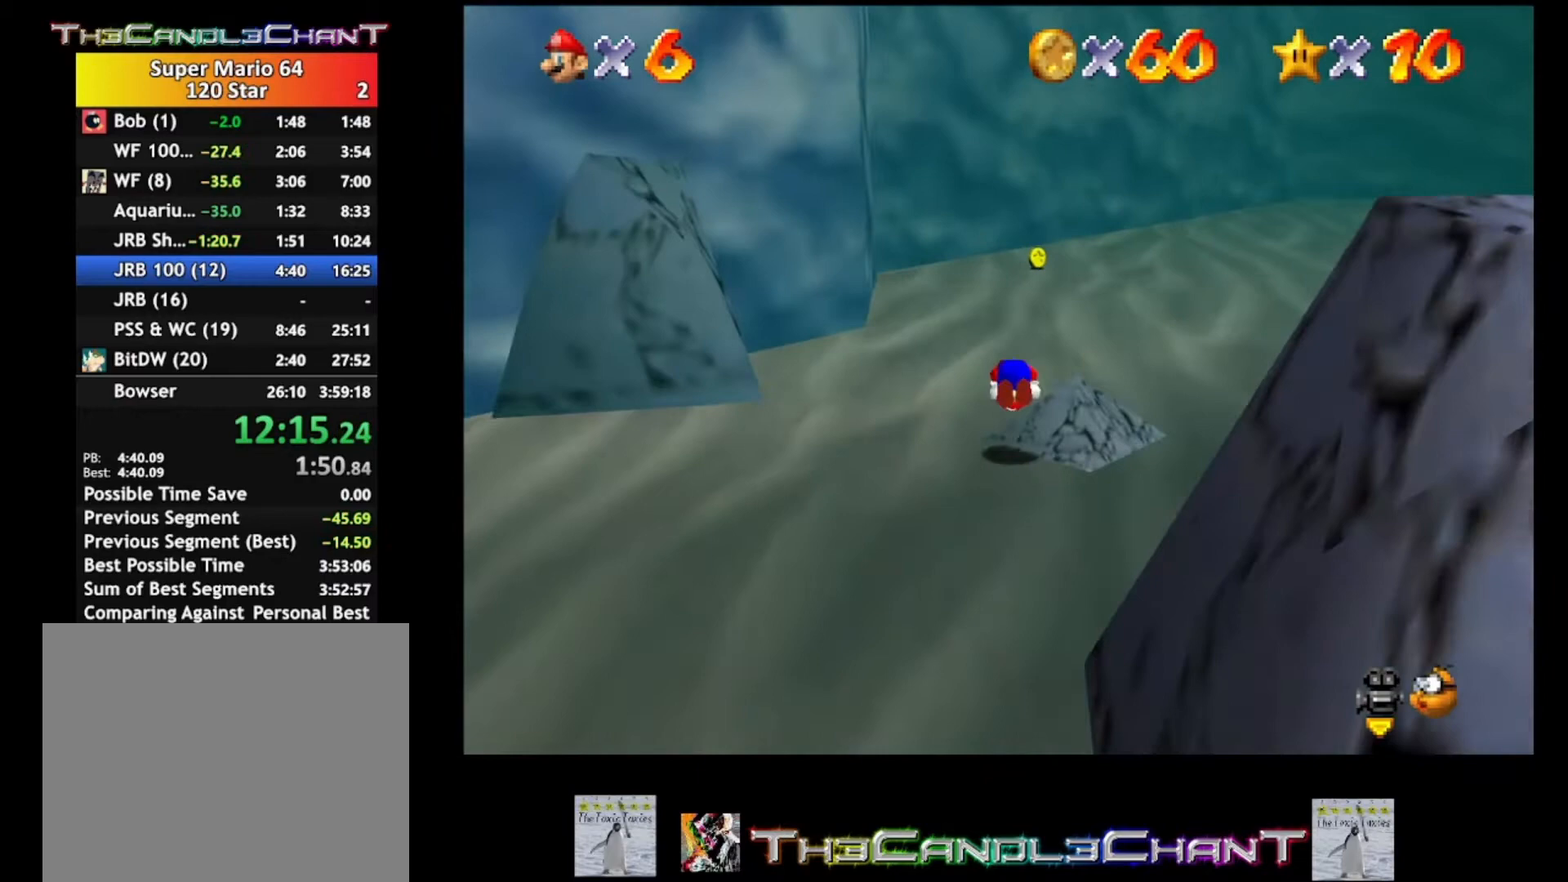
{"buttons": [], "left_stick": "up", "right_stick": "center", "events": [[133, "A", "up"], [133, "X", "up"]]}
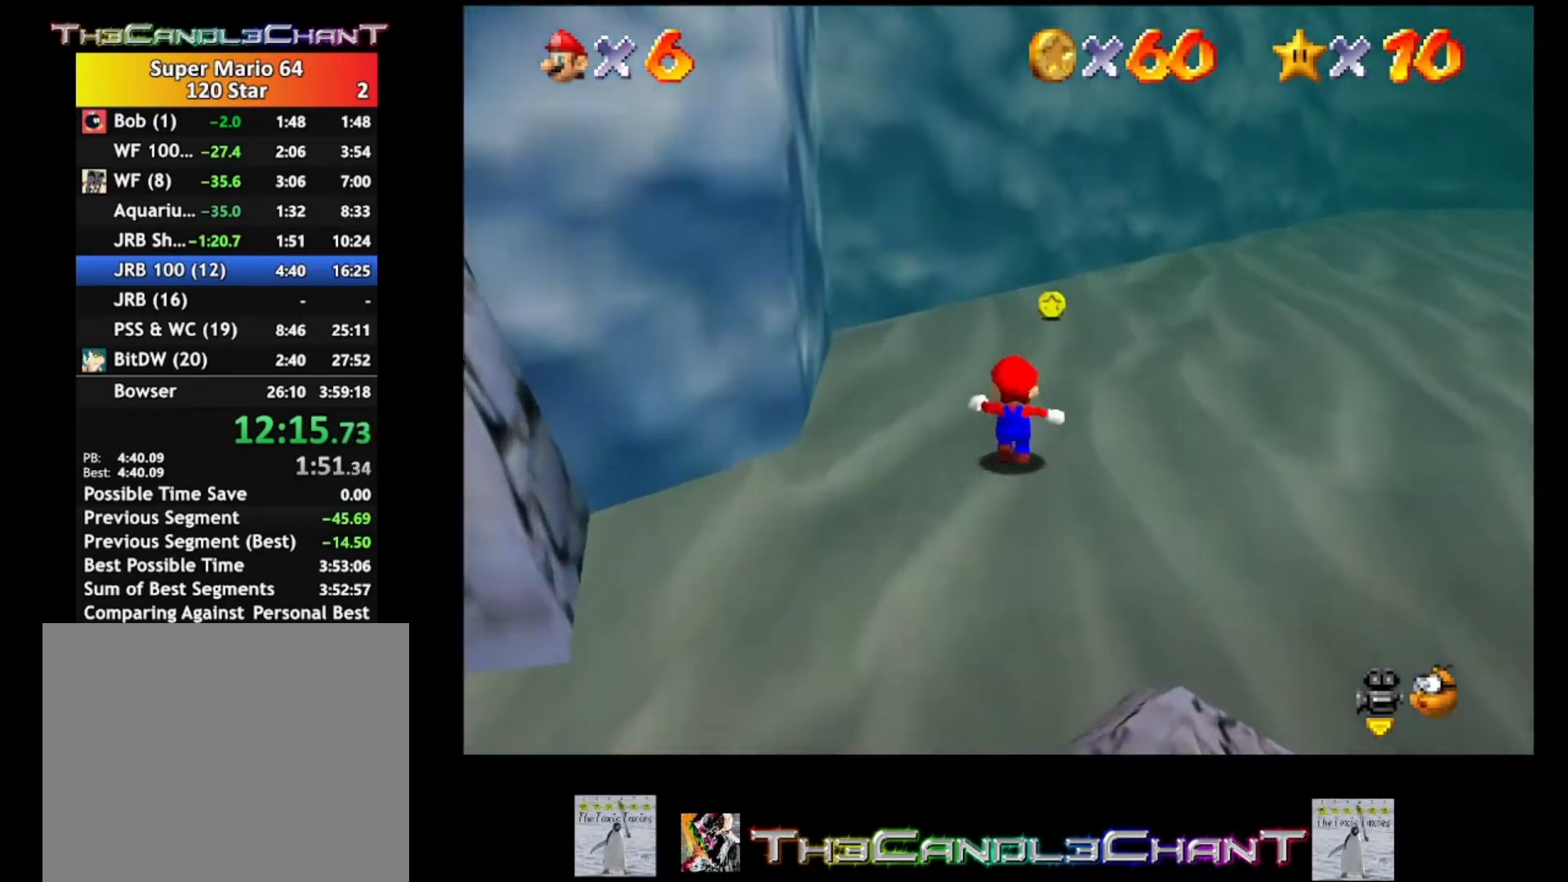
{"buttons": ["A", "X"], "left_stick": "up-right", "right_stick": "center", "events": [[100, "left_stick", "up-right"], [300, "A", "down"], [467, "X", "down"]]}
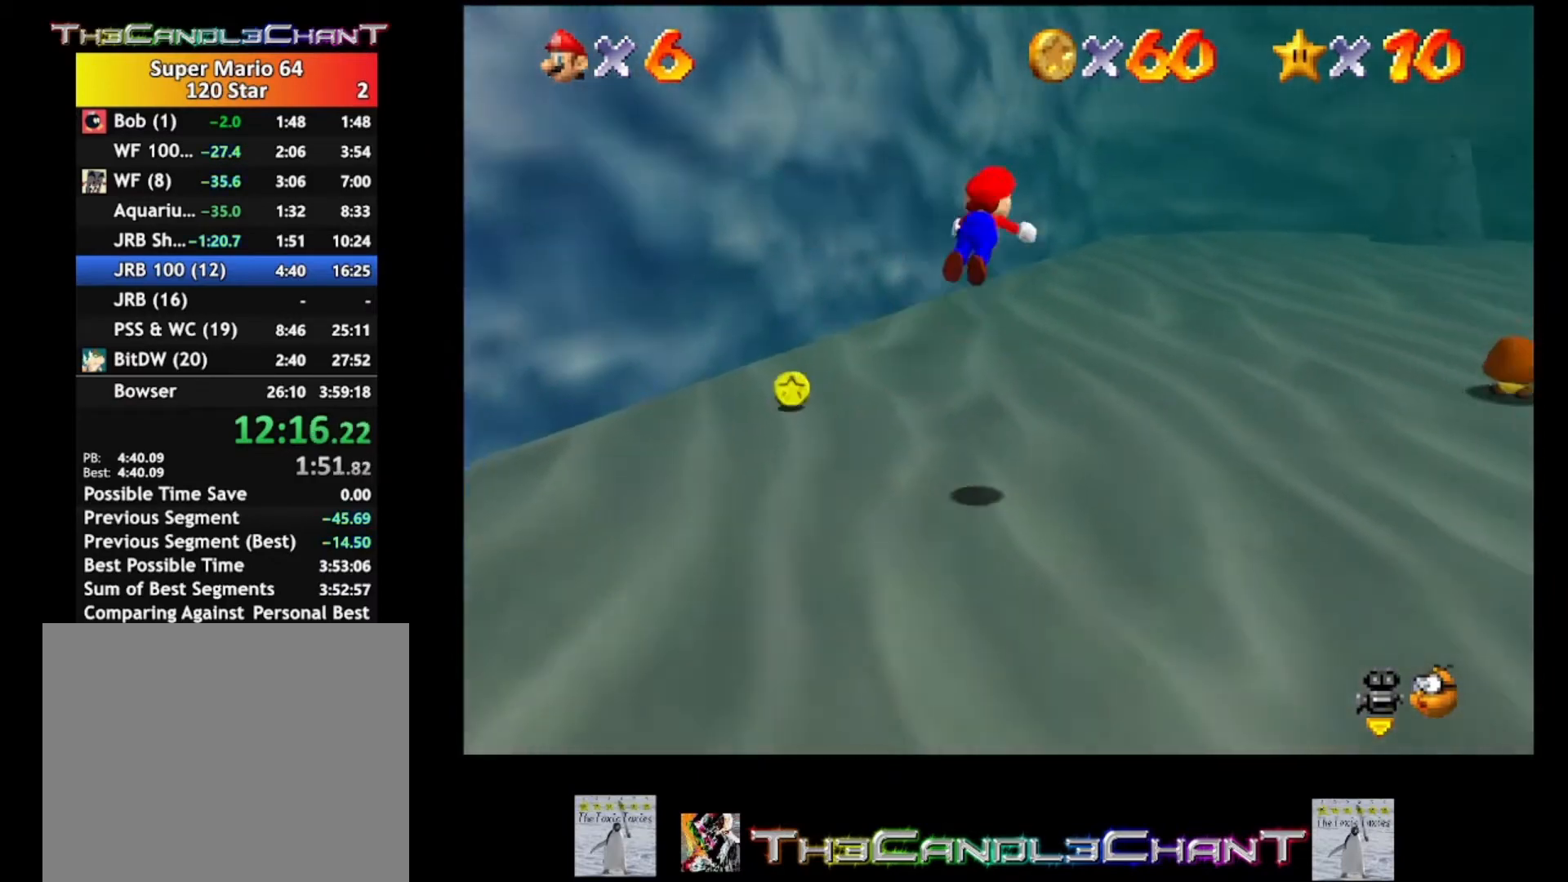
{"buttons": [], "left_stick": "up-right", "right_stick": "center", "events": [[467, "A", "up"], [500, "X", "up"]]}
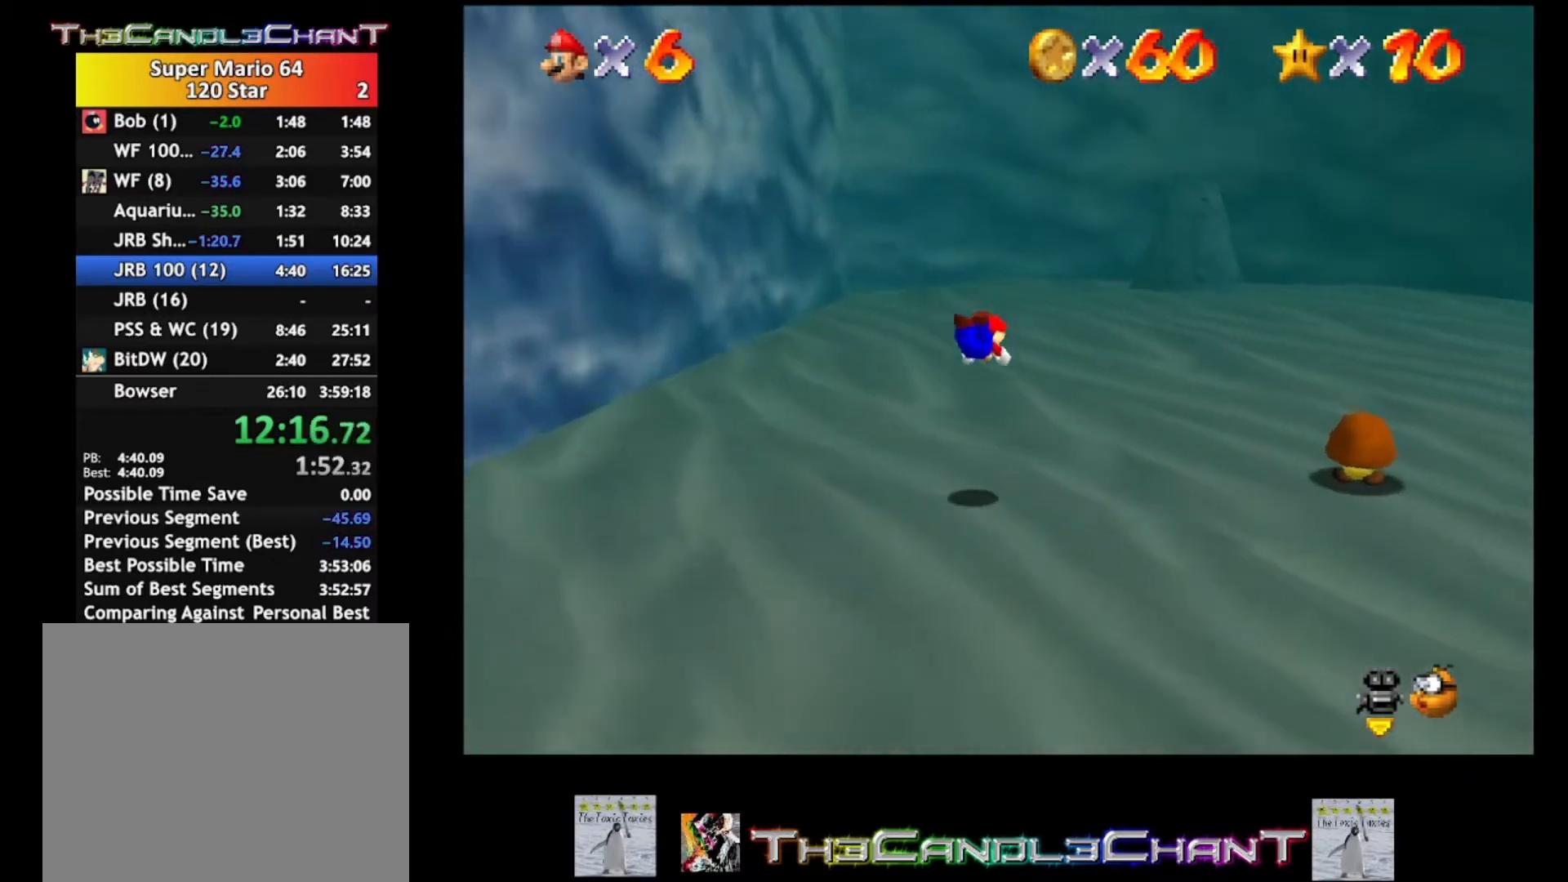
{"buttons": [], "left_stick": "up-right", "right_stick": "center", "events": [[233, "A", "down"], [233, "X", "down"], [400, "A", "up"], [400, "X", "up"]]}
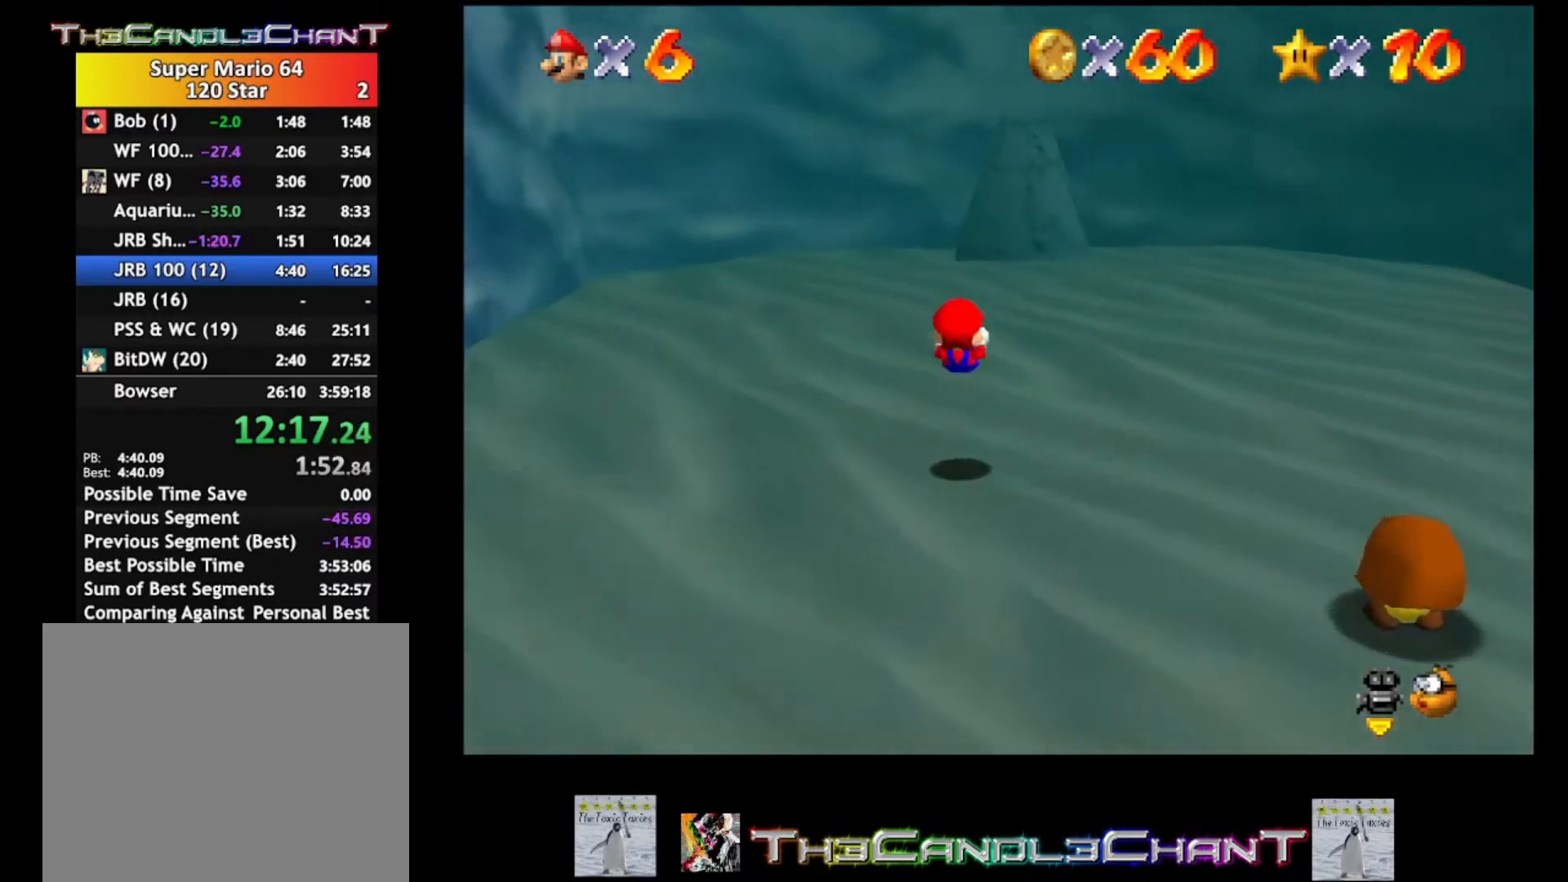
{"buttons": [], "left_stick": "up-right", "right_stick": "center", "events": [[367, "X", "down"], [500, "X", "up"]]}
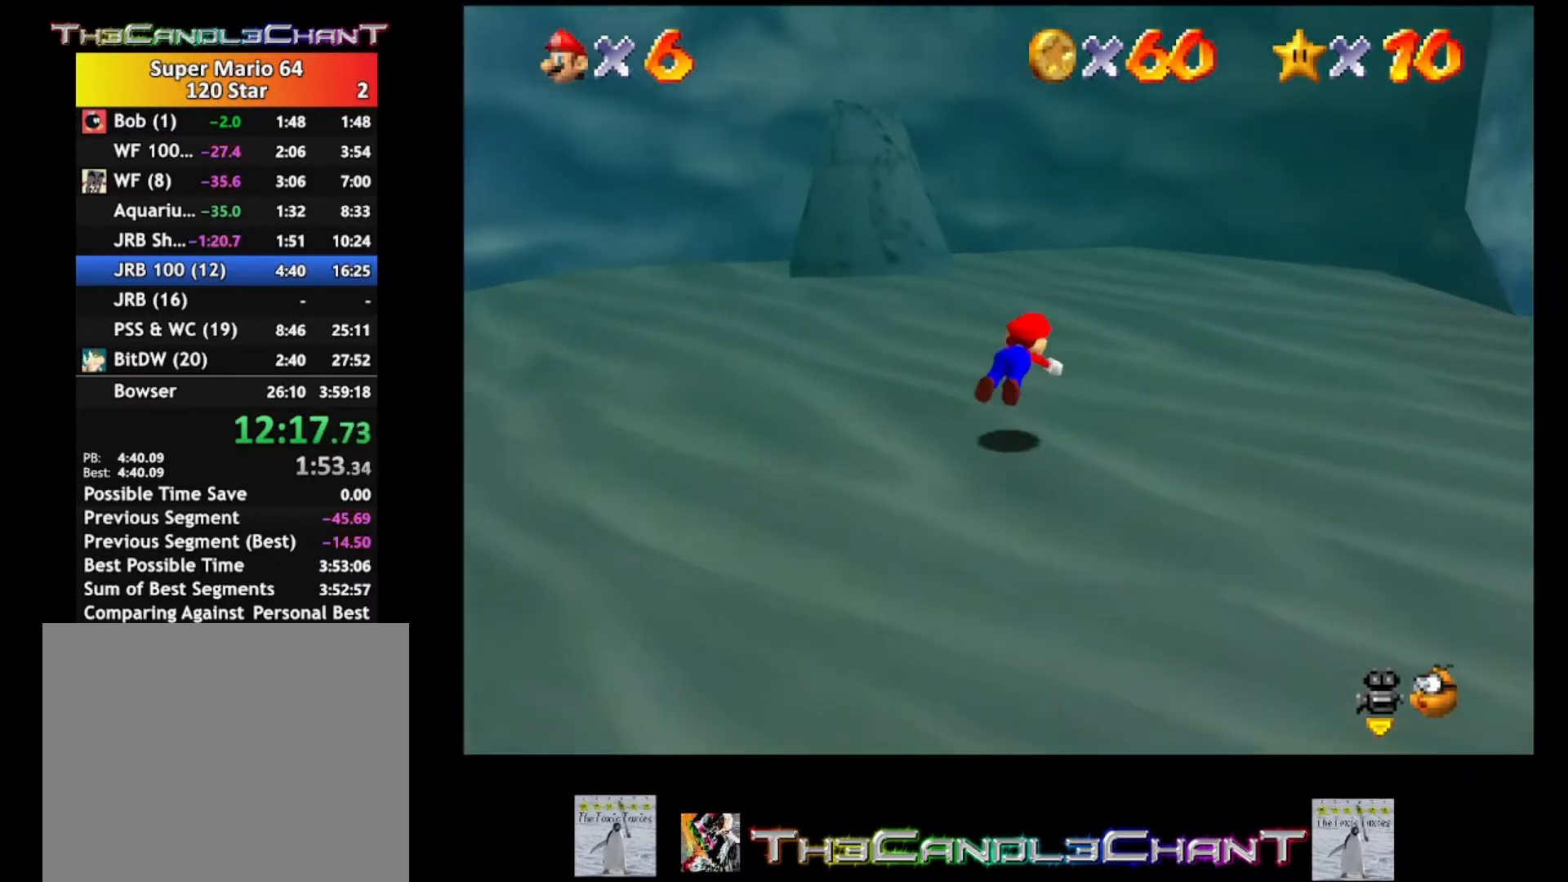
{"buttons": [], "left_stick": "up-right", "right_stick": "center", "events": [[233, "A", "down"], [267, "X", "down"], [367, "A", "up"], [400, "X", "up"]]}
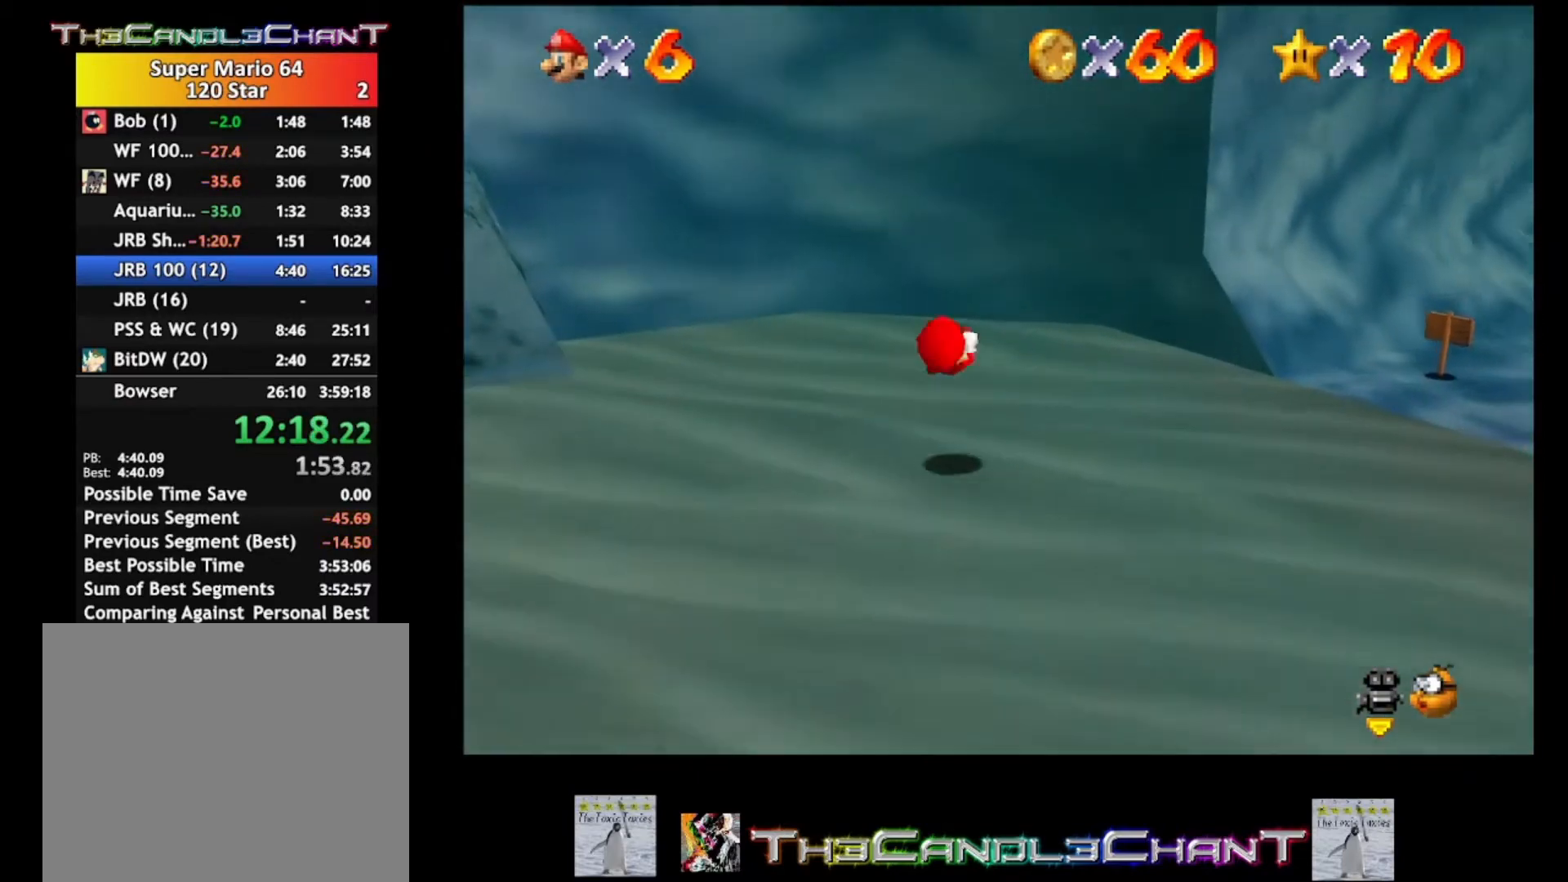
{"buttons": [], "left_stick": "up-right", "right_stick": "center", "events": []}
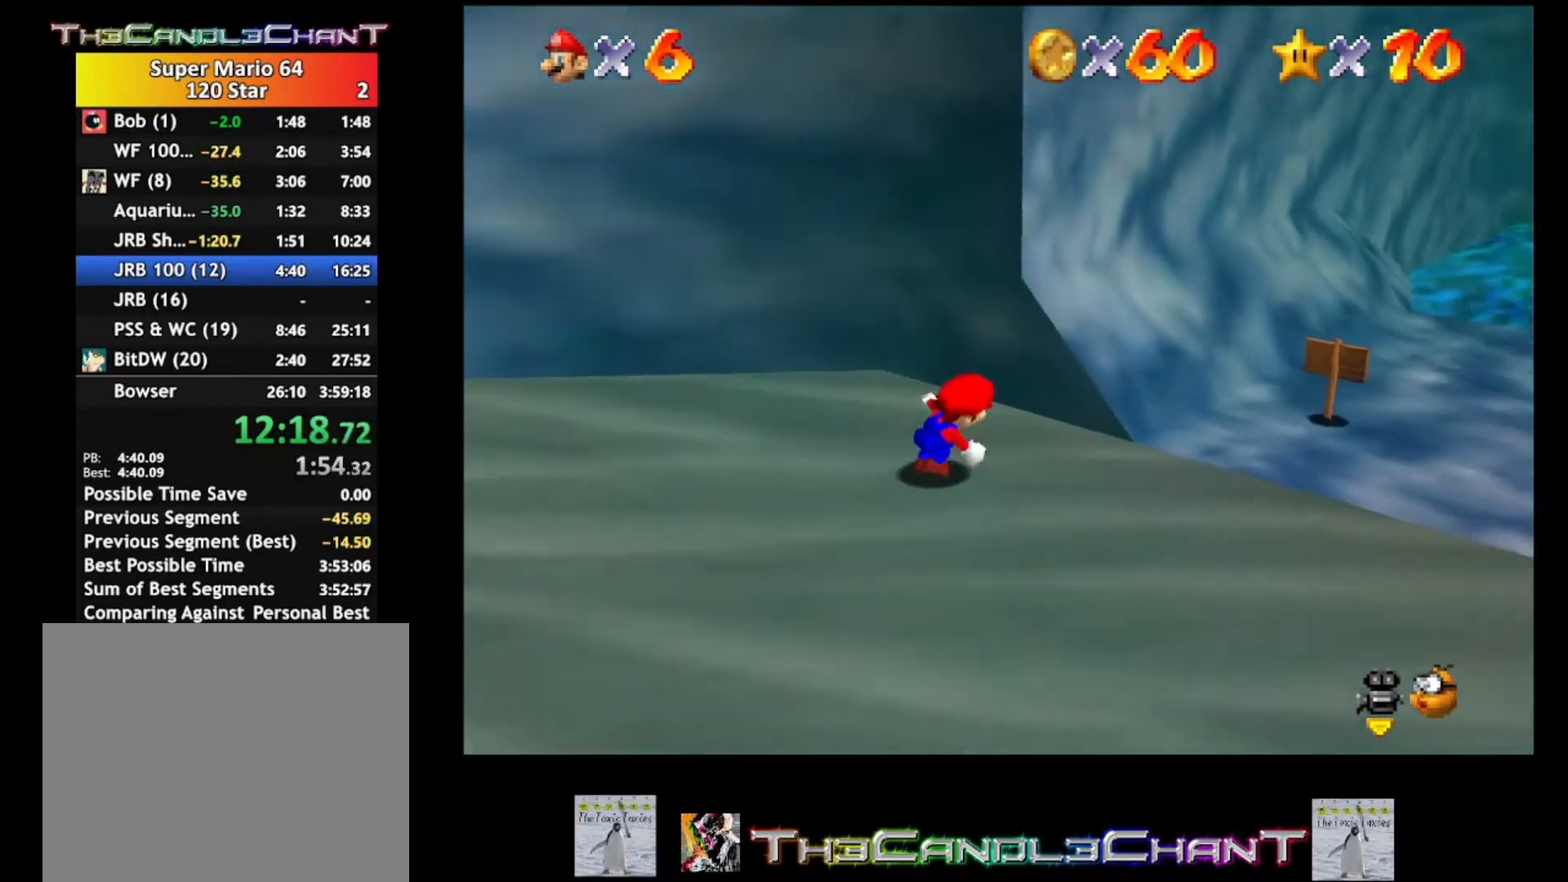
{"buttons": ["A", "X"], "left_stick": "up-right", "right_stick": "center", "events": [[233, "A", "down"], [467, "X", "down"]]}
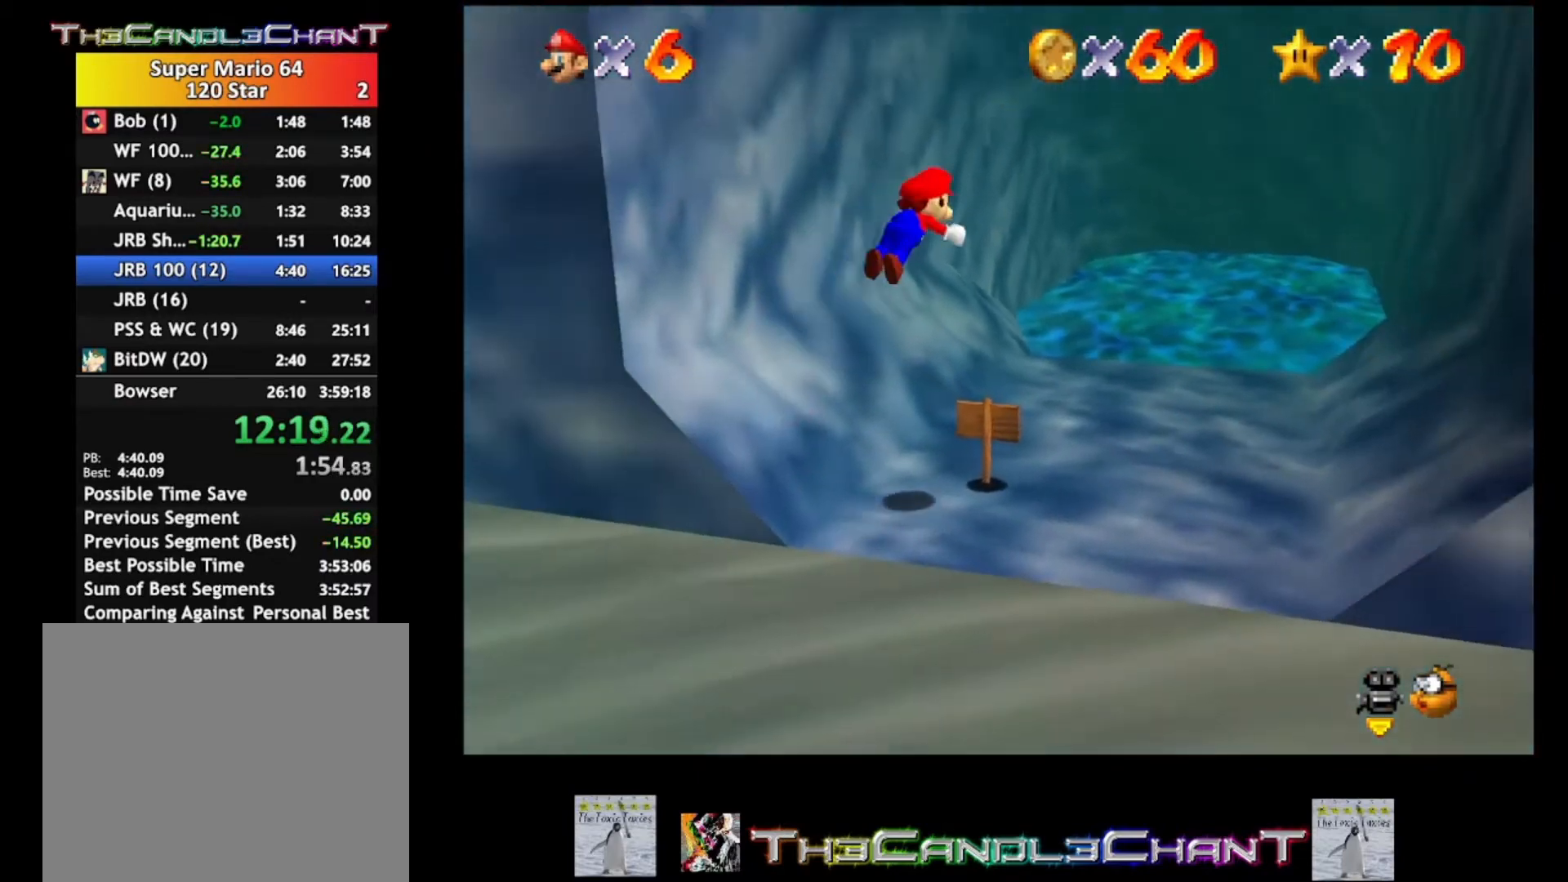
{"buttons": [], "left_stick": "up", "right_stick": "center", "events": [[33, "left_stick", "up"], [333, "A", "up"], [333, "X", "up"]]}
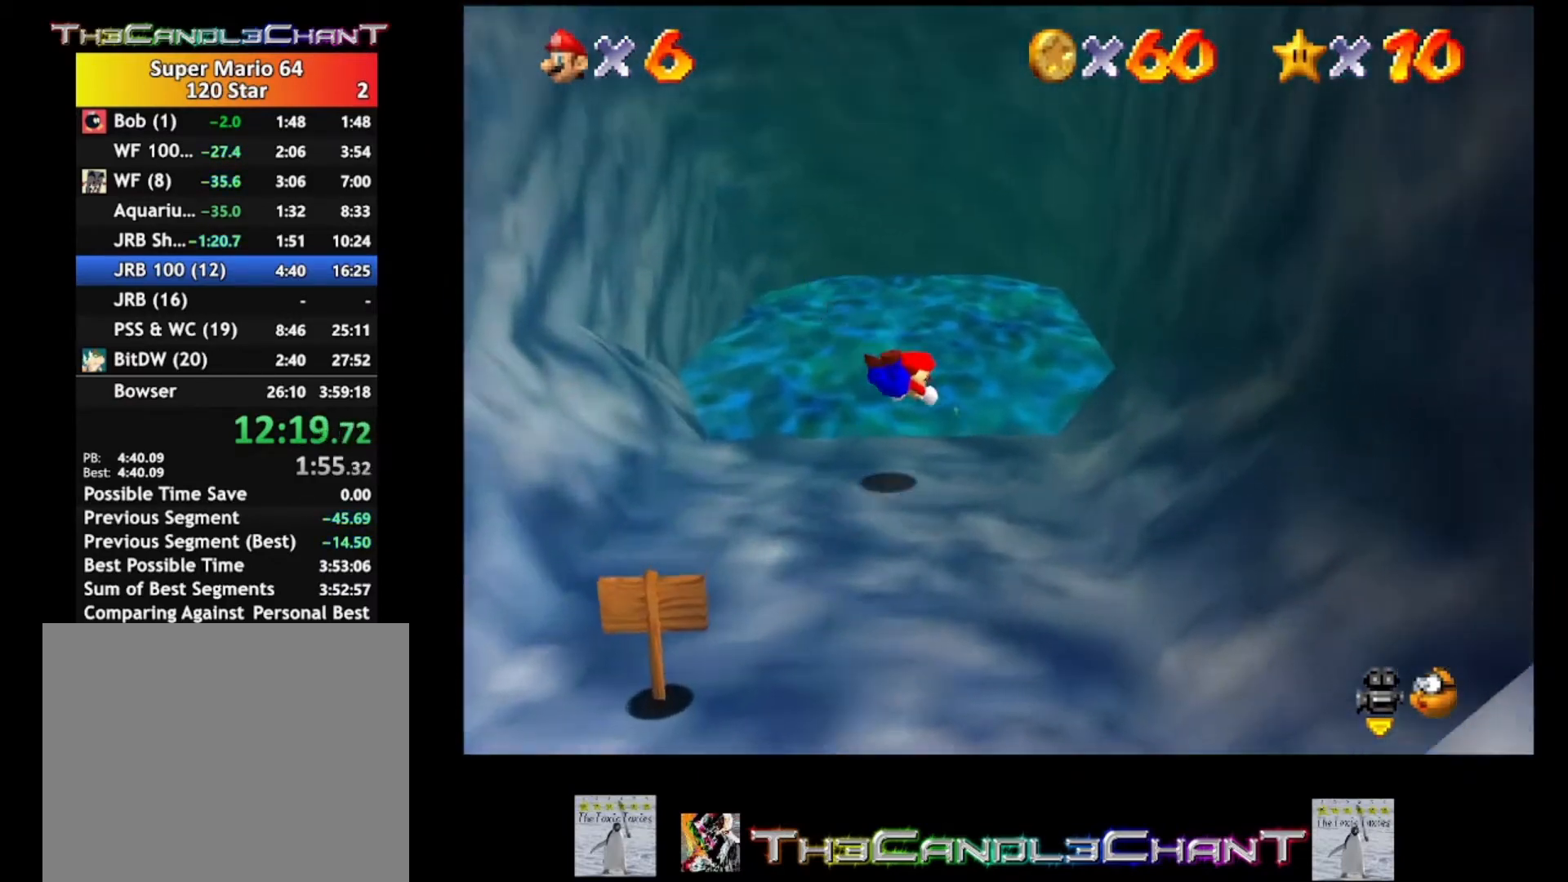
{"buttons": ["A", "X"], "left_stick": "up", "right_stick": "center", "events": [[200, "A", "down"], [200, "X", "down"]]}
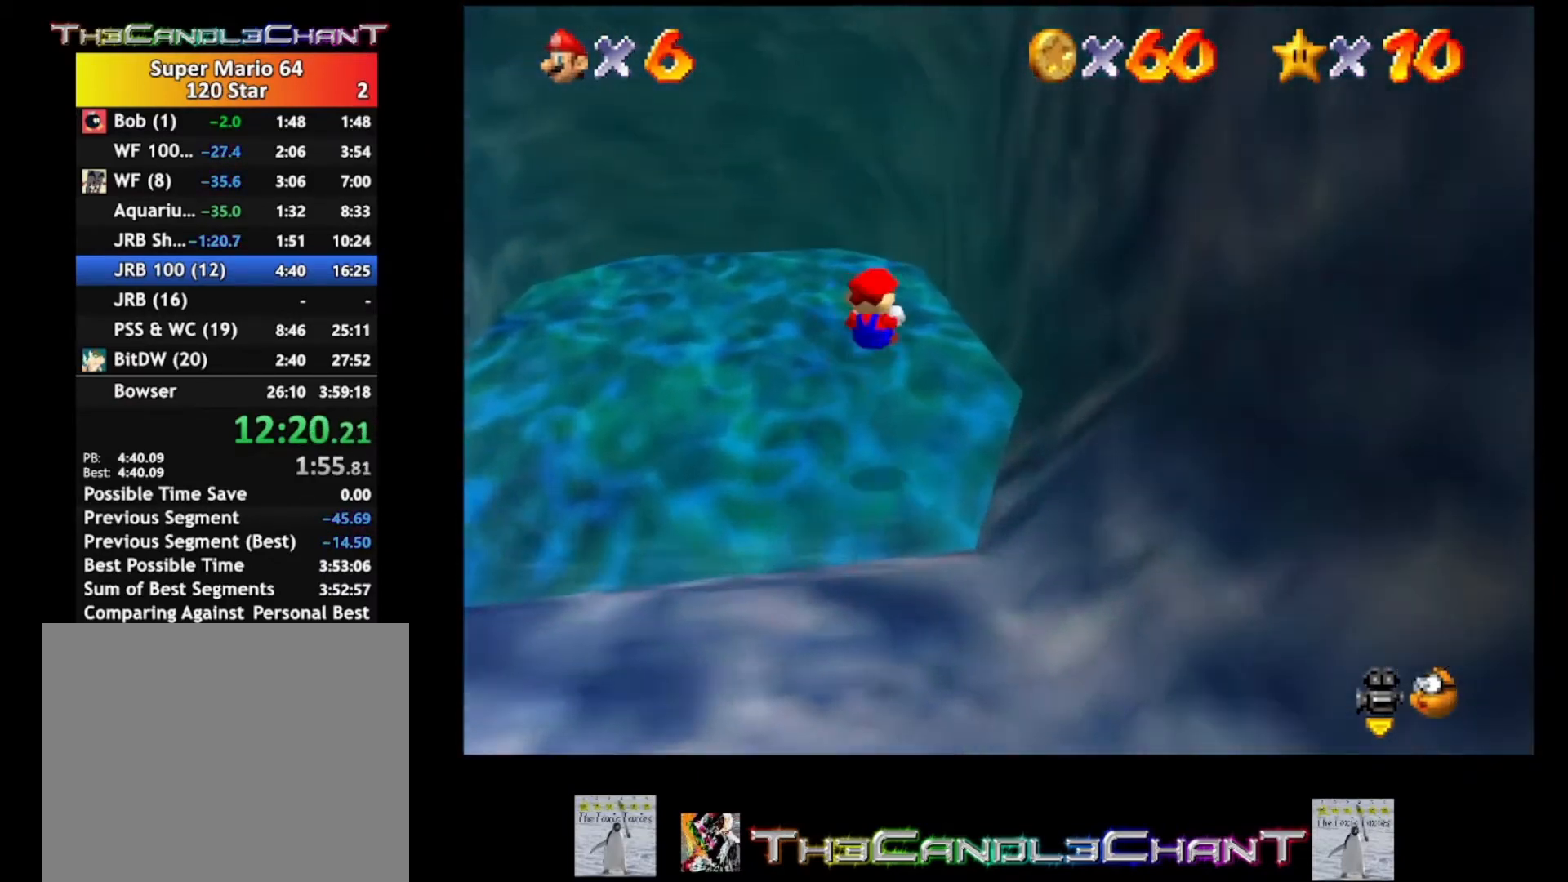
{"buttons": [], "left_stick": "up", "right_stick": "center", "events": [[133, "A", "up"], [133, "X", "up"]]}
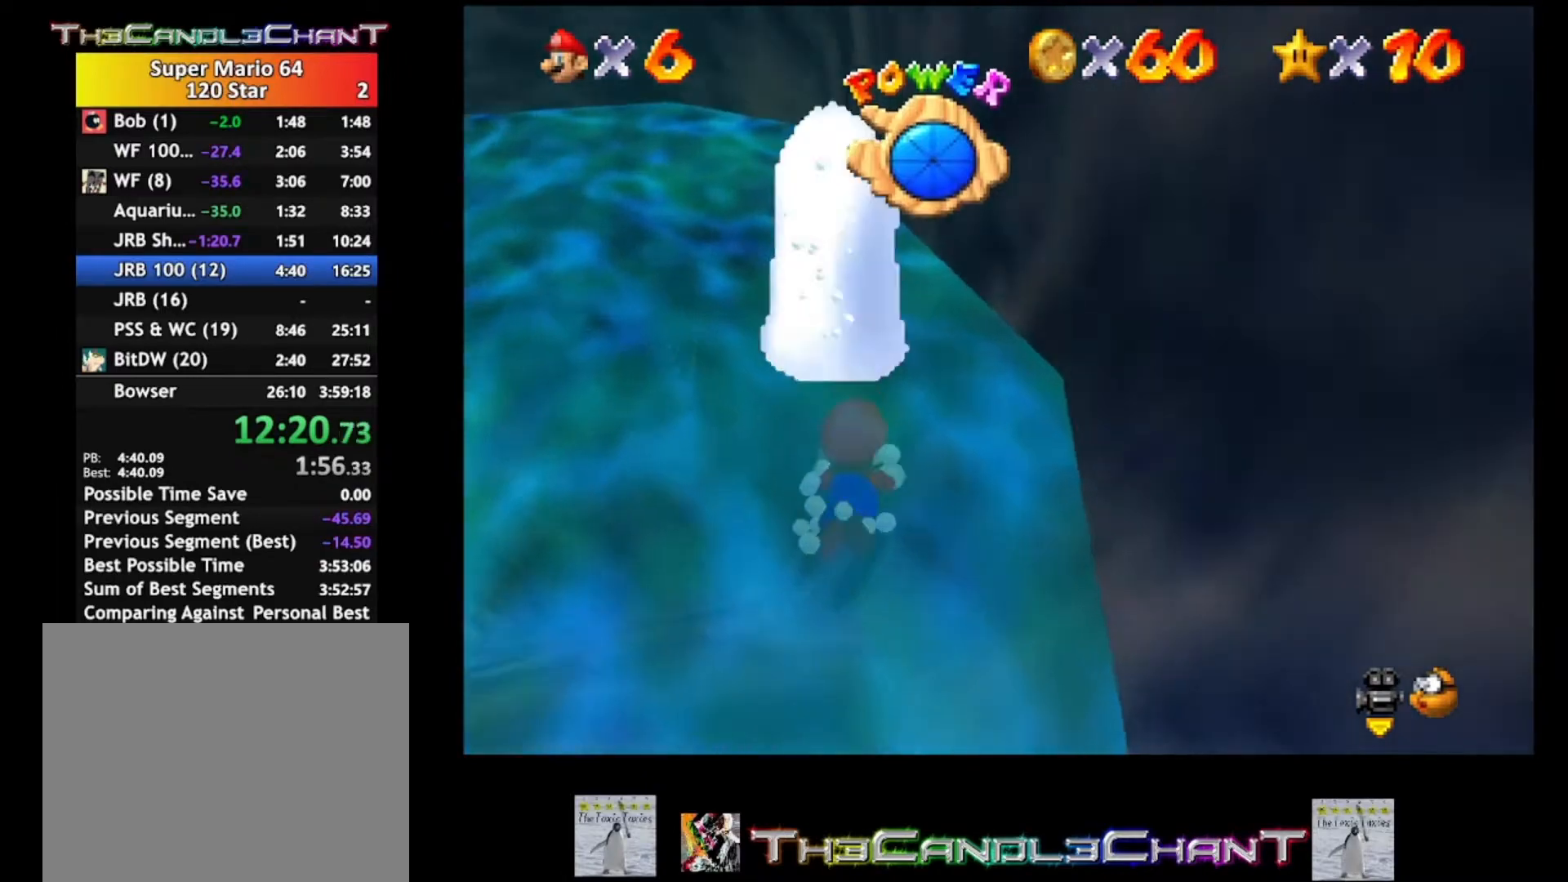
{"buttons": ["A"], "left_stick": "up", "right_stick": "center", "events": [[167, "A", "down"]]}
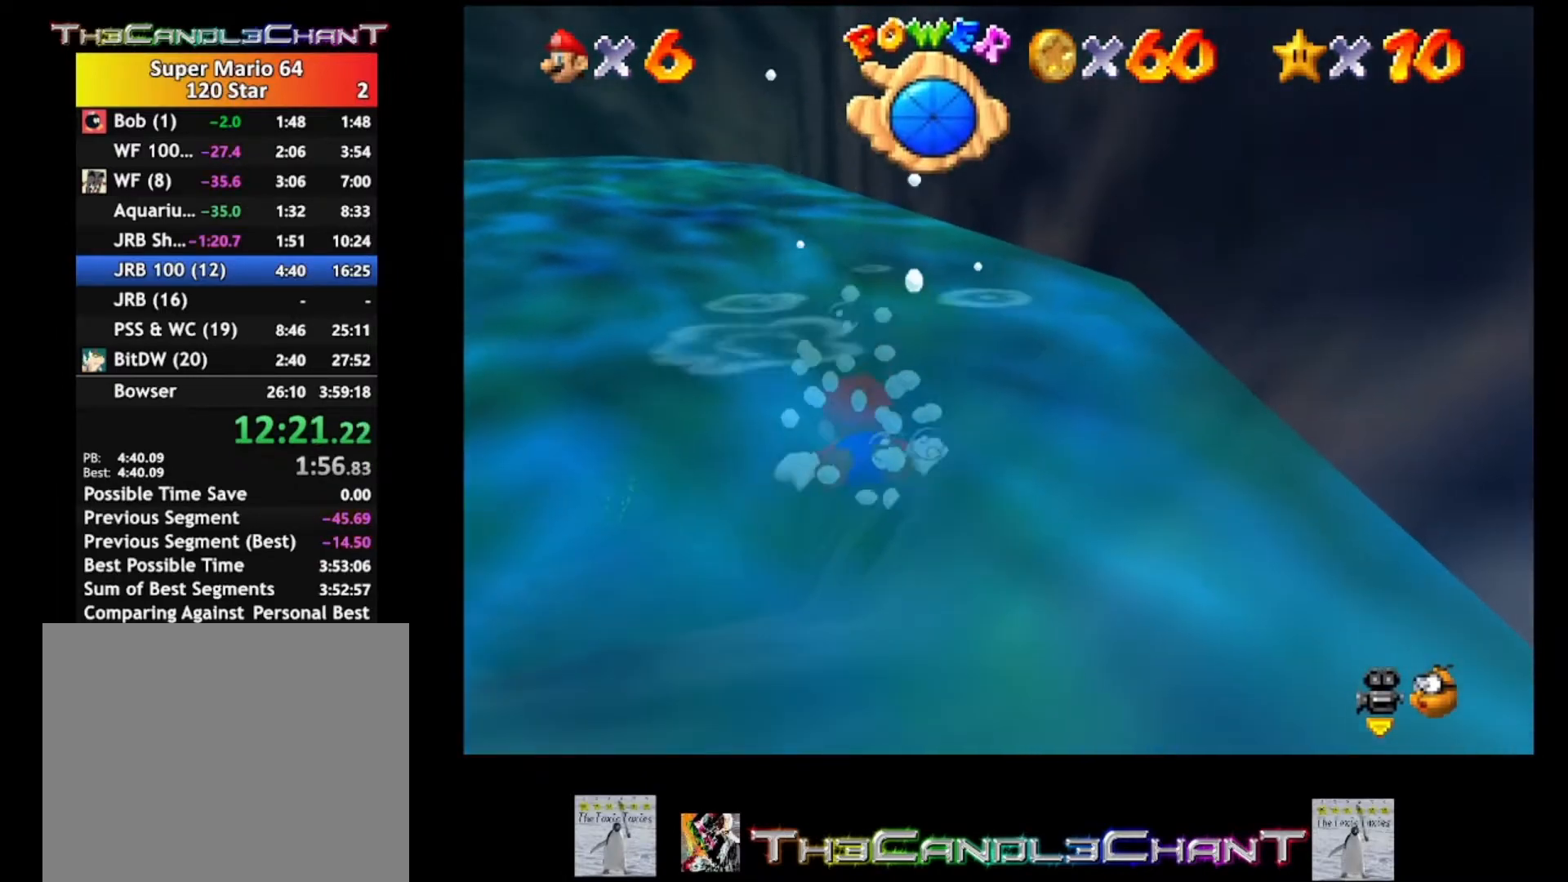
{"buttons": ["A"], "left_stick": "up-left", "right_stick": "center", "events": [[67, "A", "up"], [133, "left_stick", "up-left"], [433, "A", "down"]]}
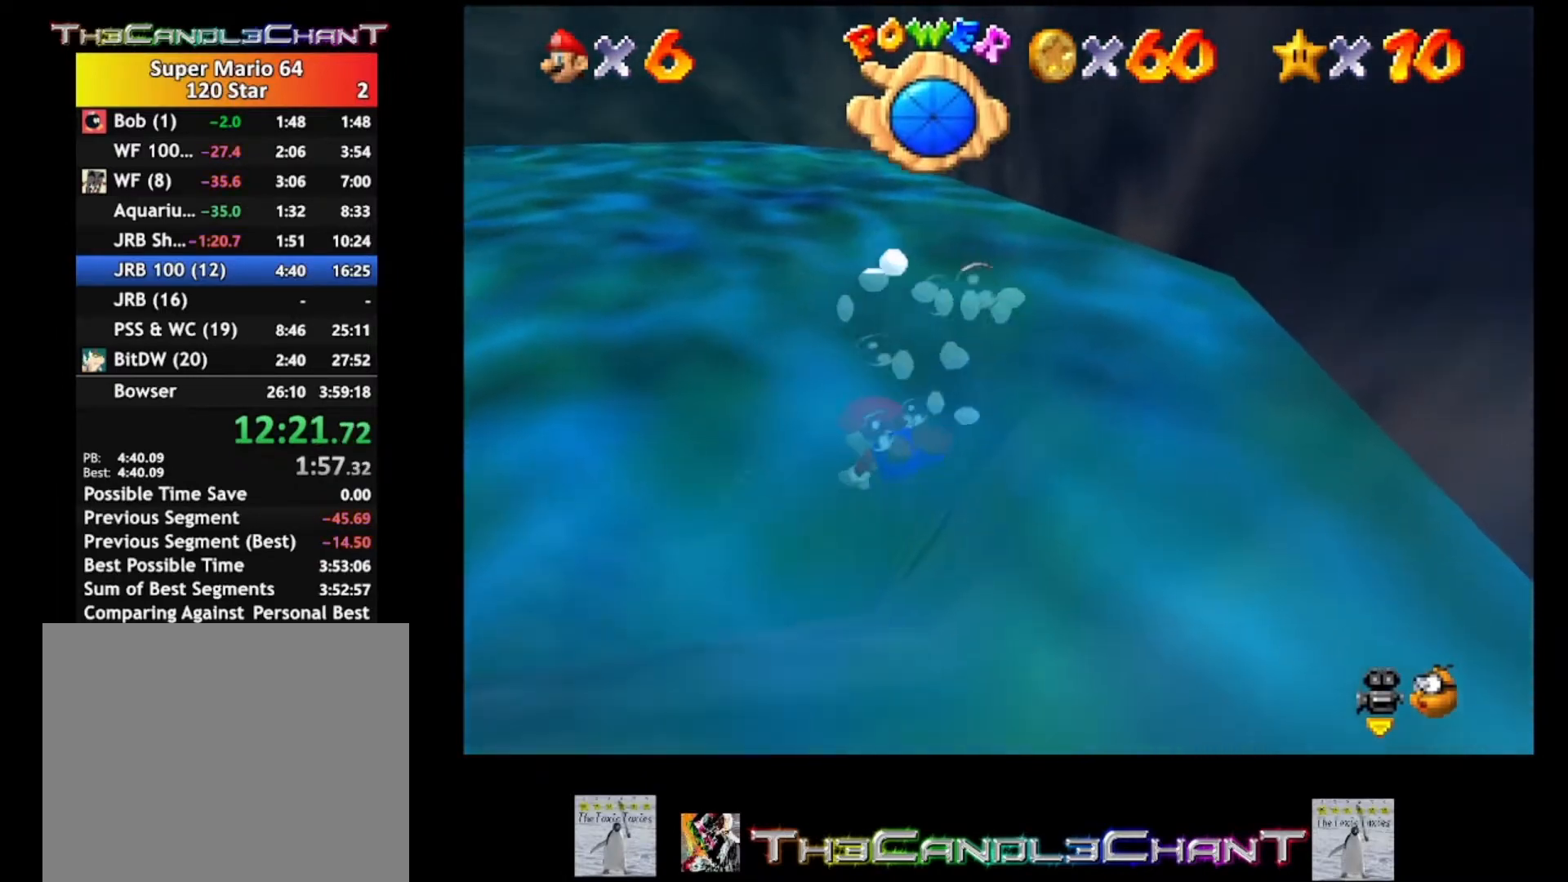
{"buttons": [], "left_stick": "center", "right_stick": "center", "events": [[300, "A", "up"], [300, "left_stick", "center"]]}
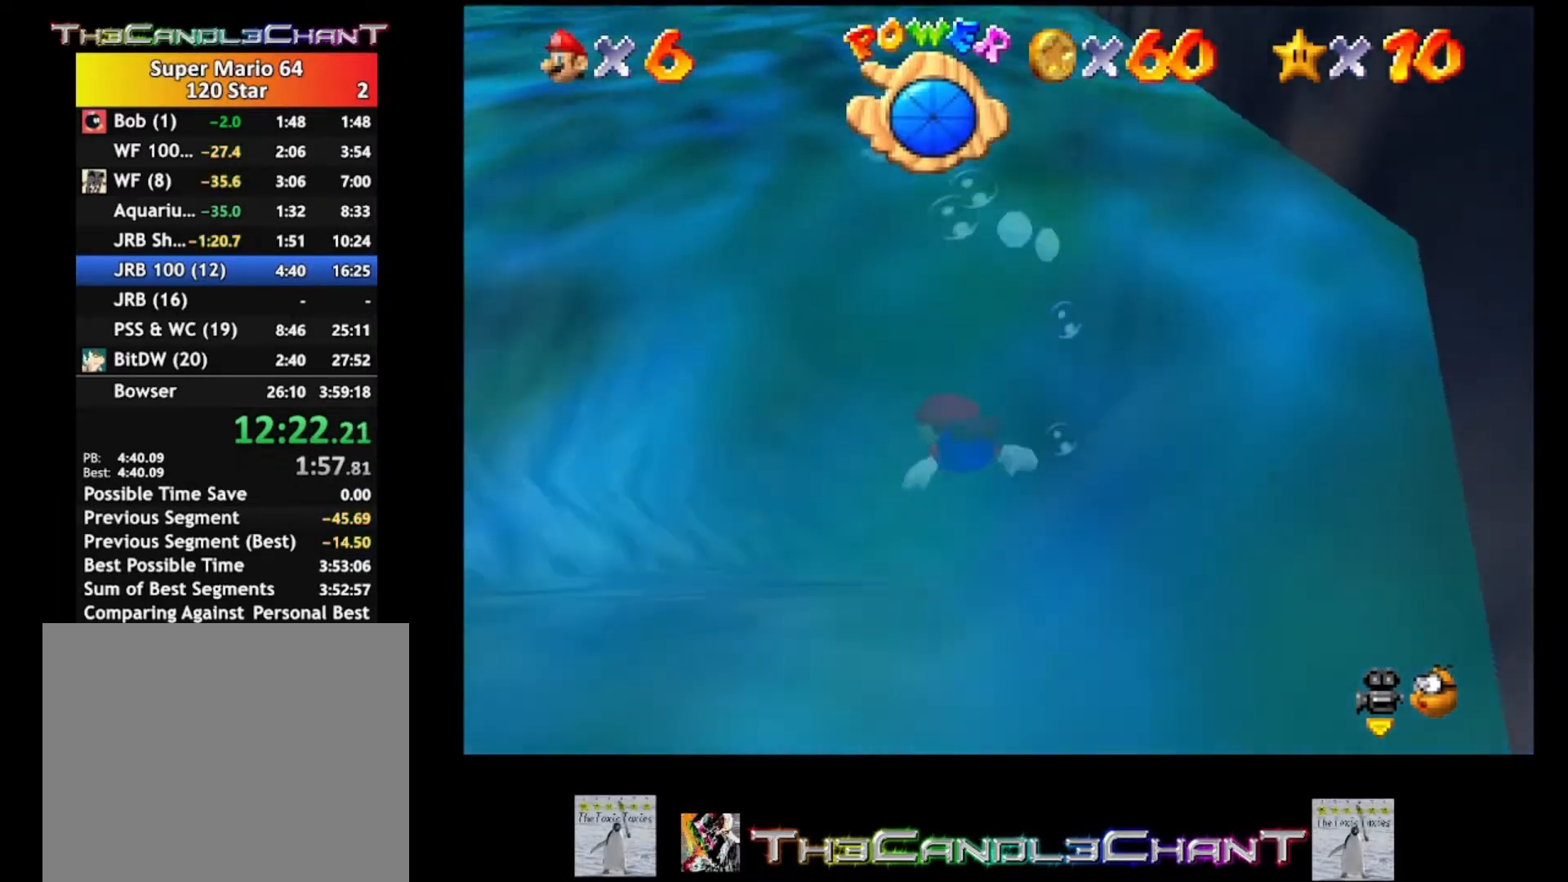
{"buttons": [], "left_stick": "up", "right_stick": "center", "events": [[133, "A", "down"], [200, "left_stick", "up"], [500, "A", "up"]]}
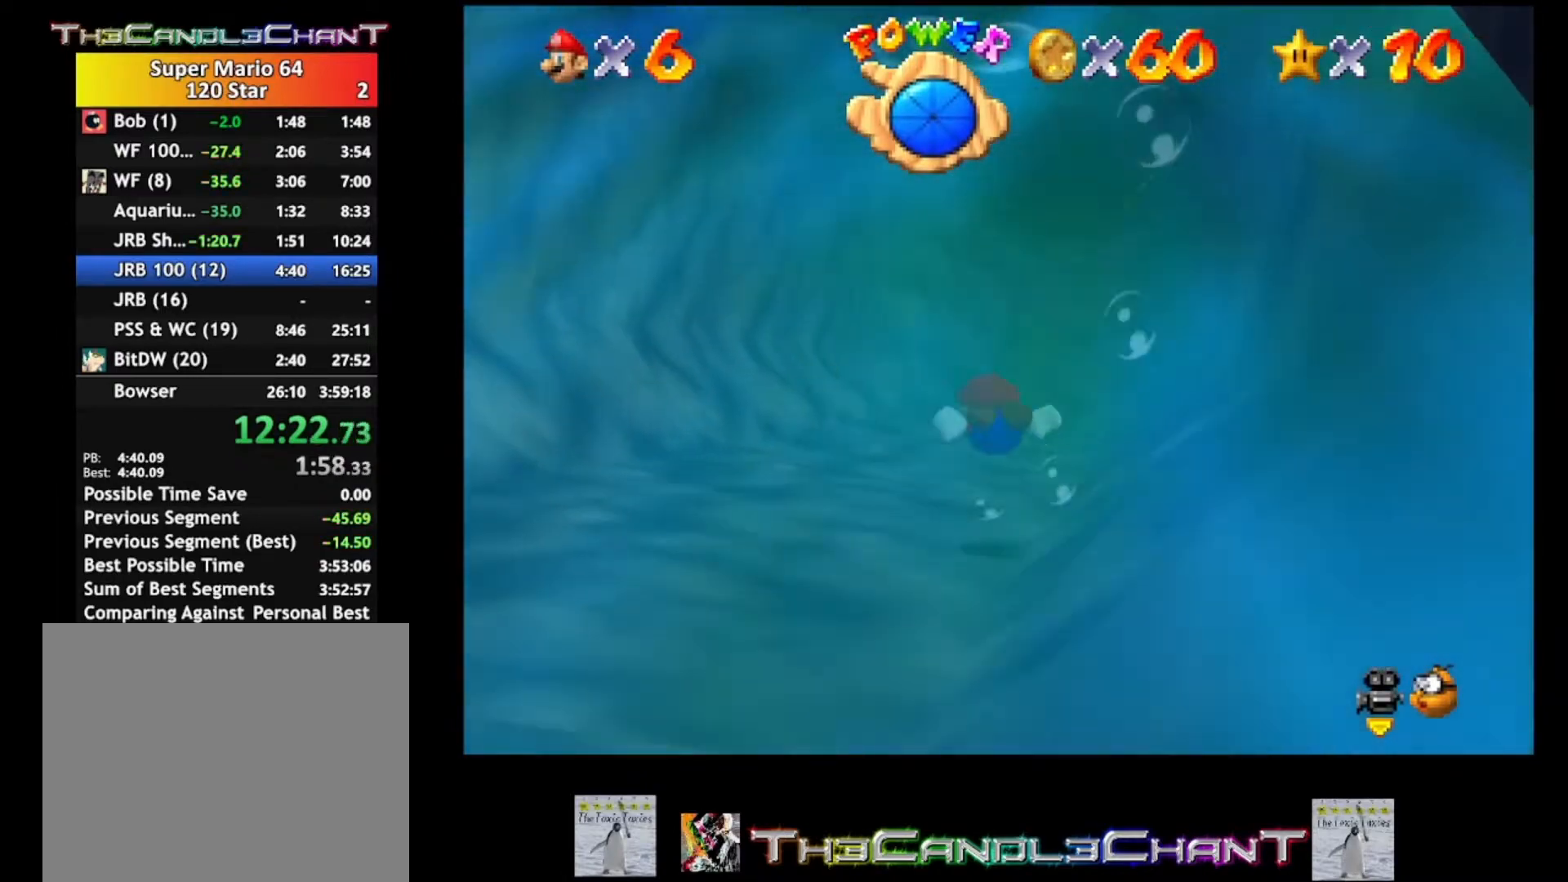
{"buttons": ["A"], "left_stick": "up-right", "right_stick": "center", "events": [[100, "left_stick", "center"], [300, "A", "down"], [467, "left_stick", "up-right"]]}
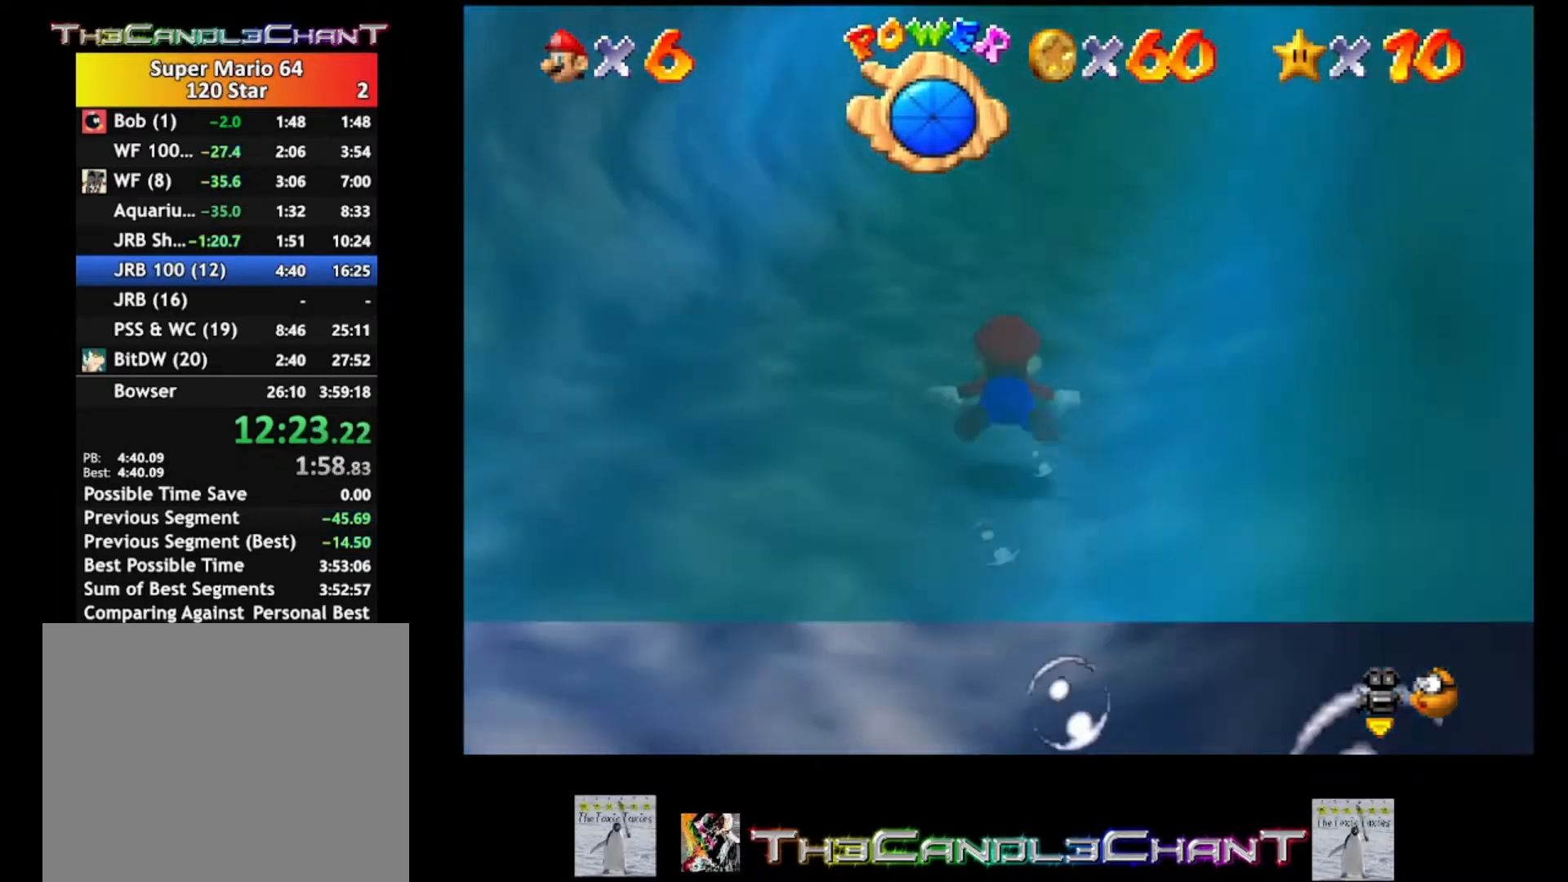
{"buttons": ["A"], "left_stick": "center", "right_stick": "center", "events": [[133, "A", "up"], [300, "left_stick", "center"], [400, "A", "down"]]}
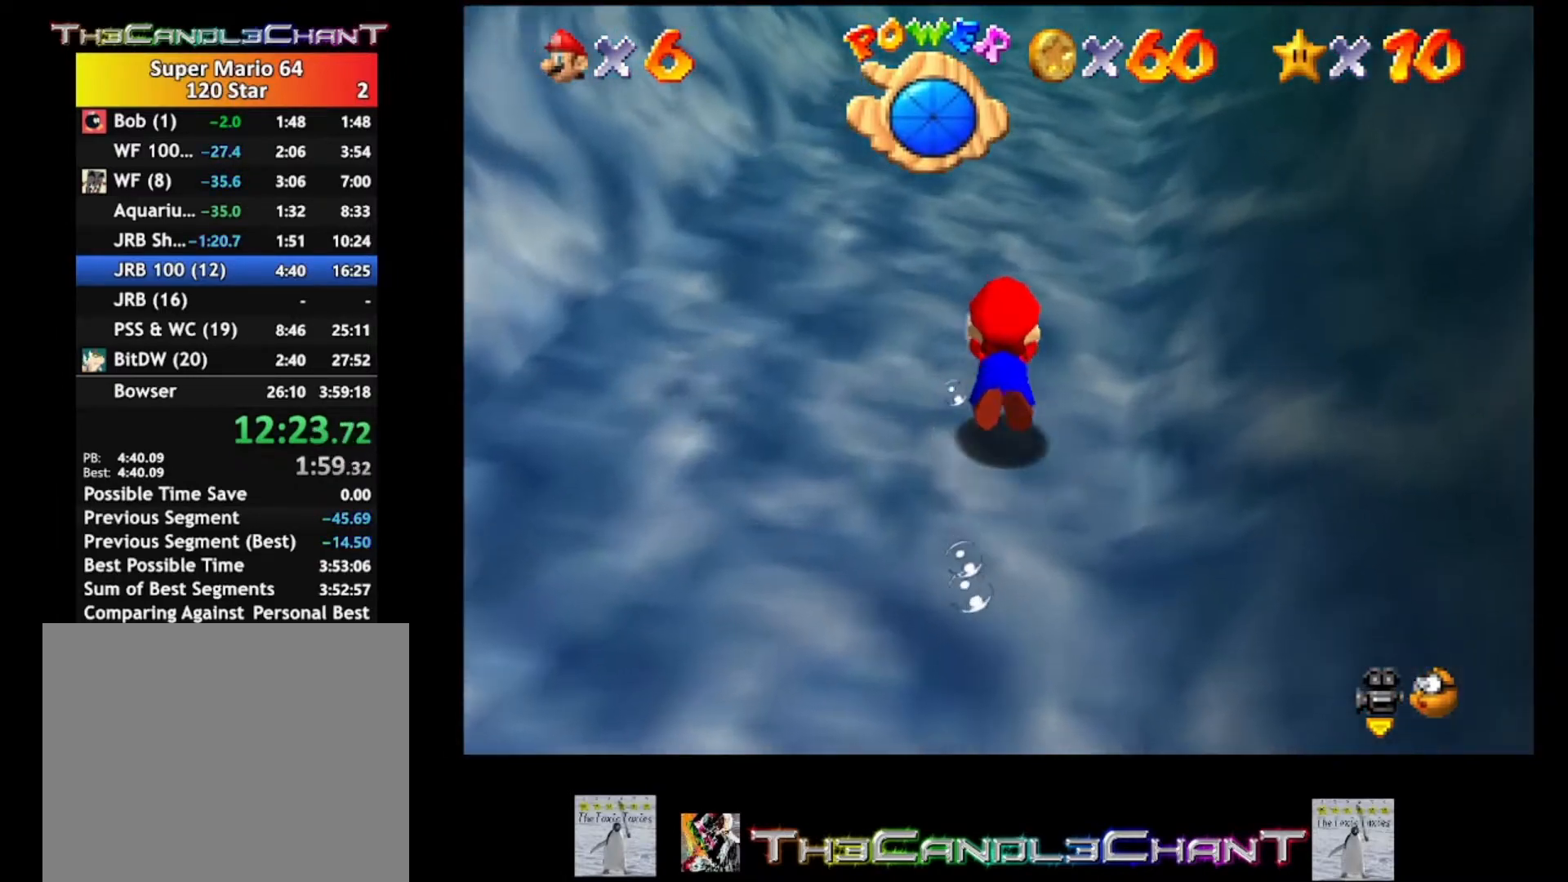
{"buttons": [], "left_stick": "center", "right_stick": "center", "events": [[200, "A", "up"]]}
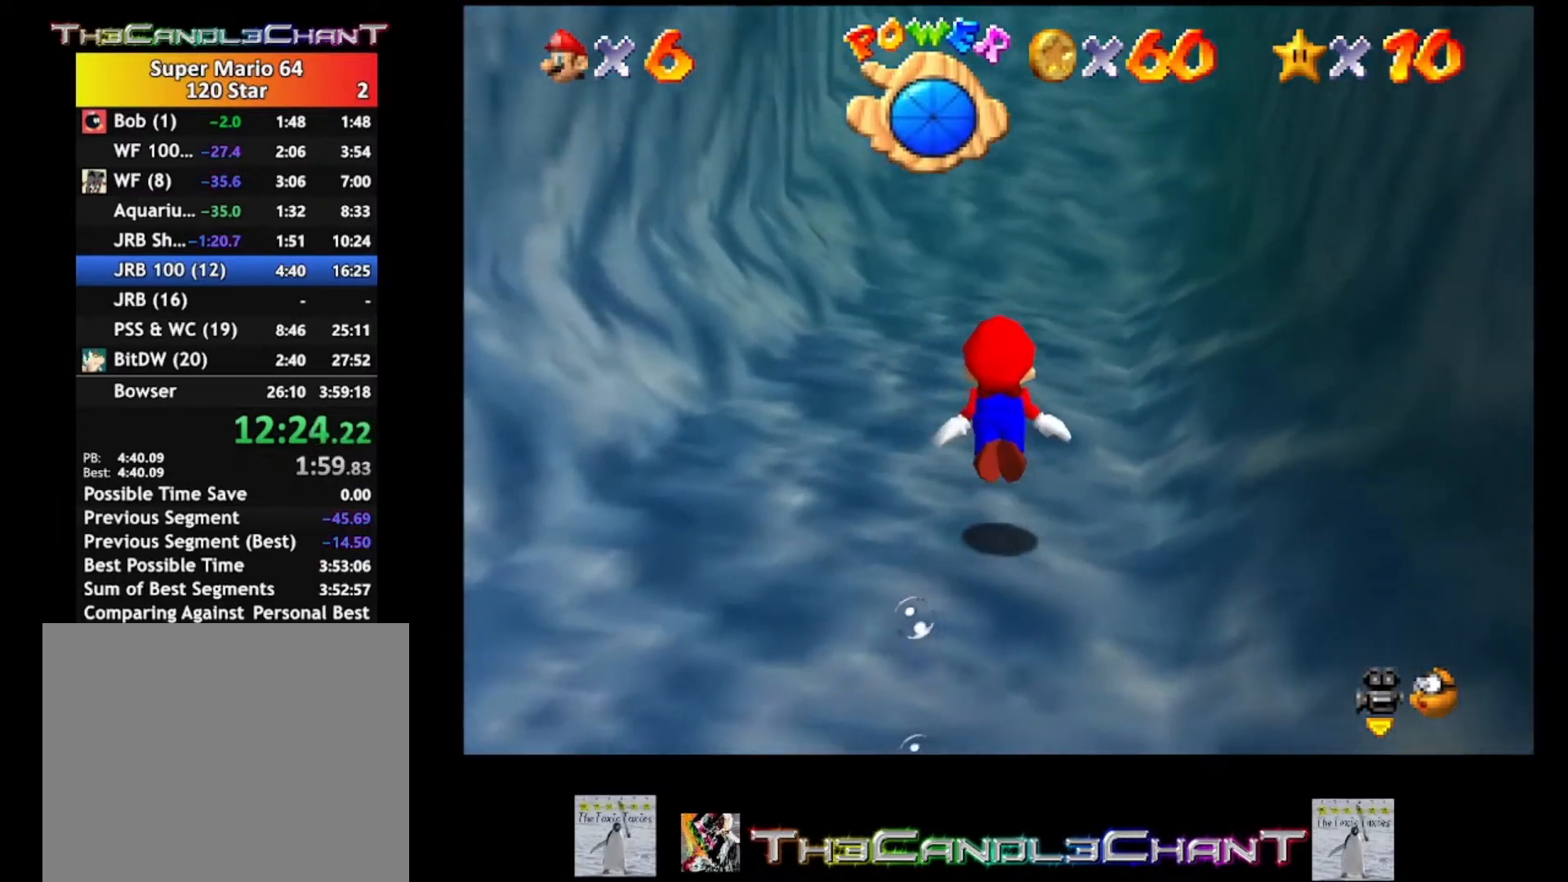
{"buttons": [], "left_stick": "center", "right_stick": "center", "events": [[67, "A", "down"], [100, "left_stick", "up"], [367, "A", "up"], [467, "left_stick", "center"]]}
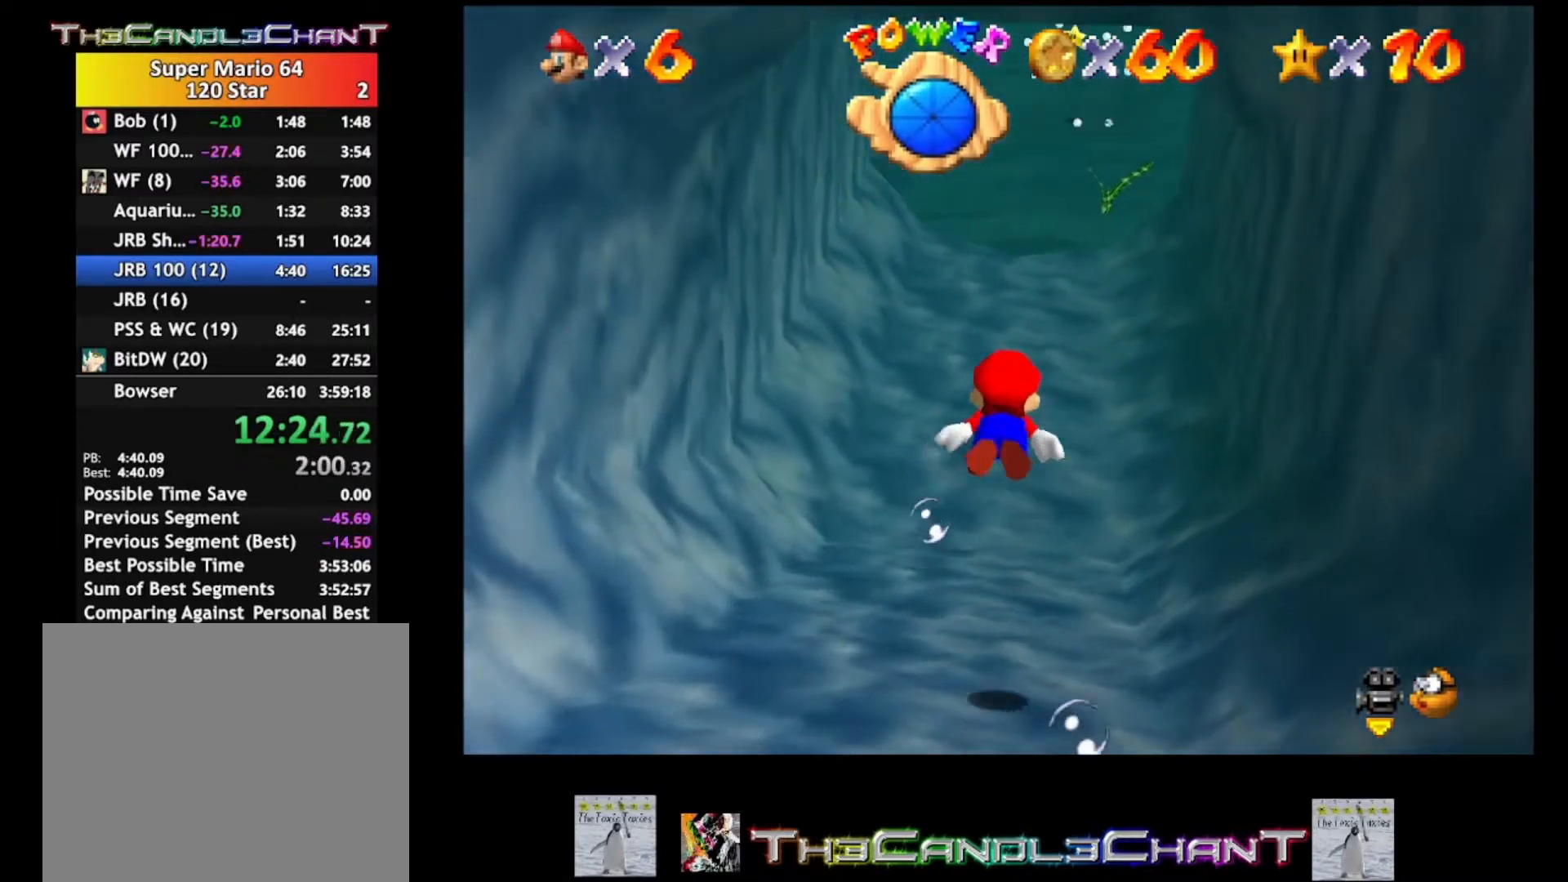
{"buttons": [], "left_stick": "center", "right_stick": "center", "events": [[200, "A", "down"], [267, "left_stick", "up"], [500, "A", "up"], [500, "left_stick", "center"]]}
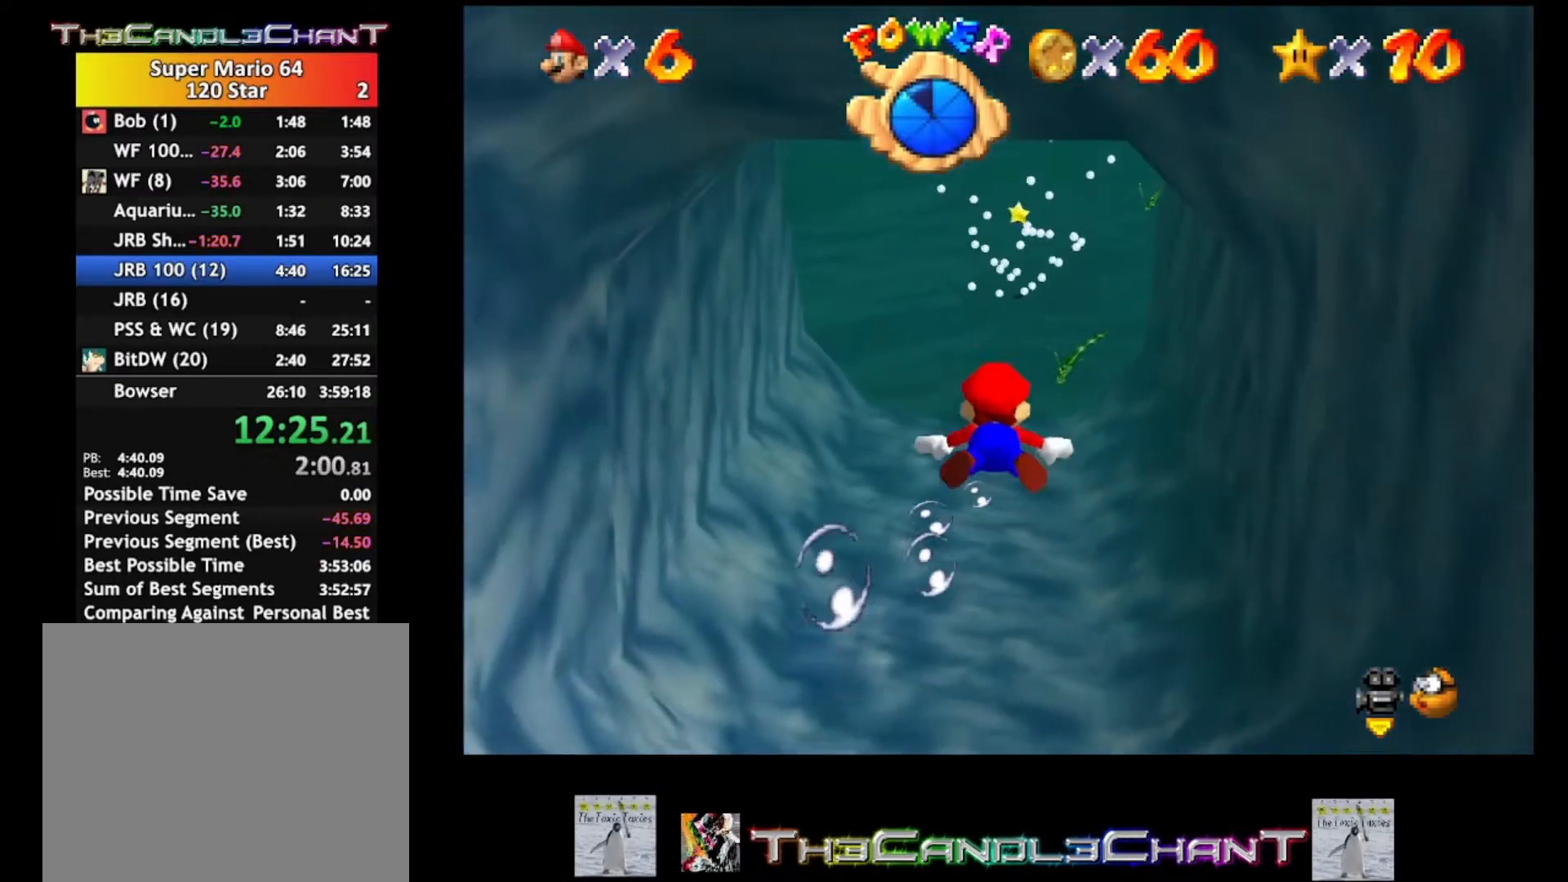
{"buttons": ["A"], "left_stick": "center", "right_stick": "center", "events": [[367, "A", "down"]]}
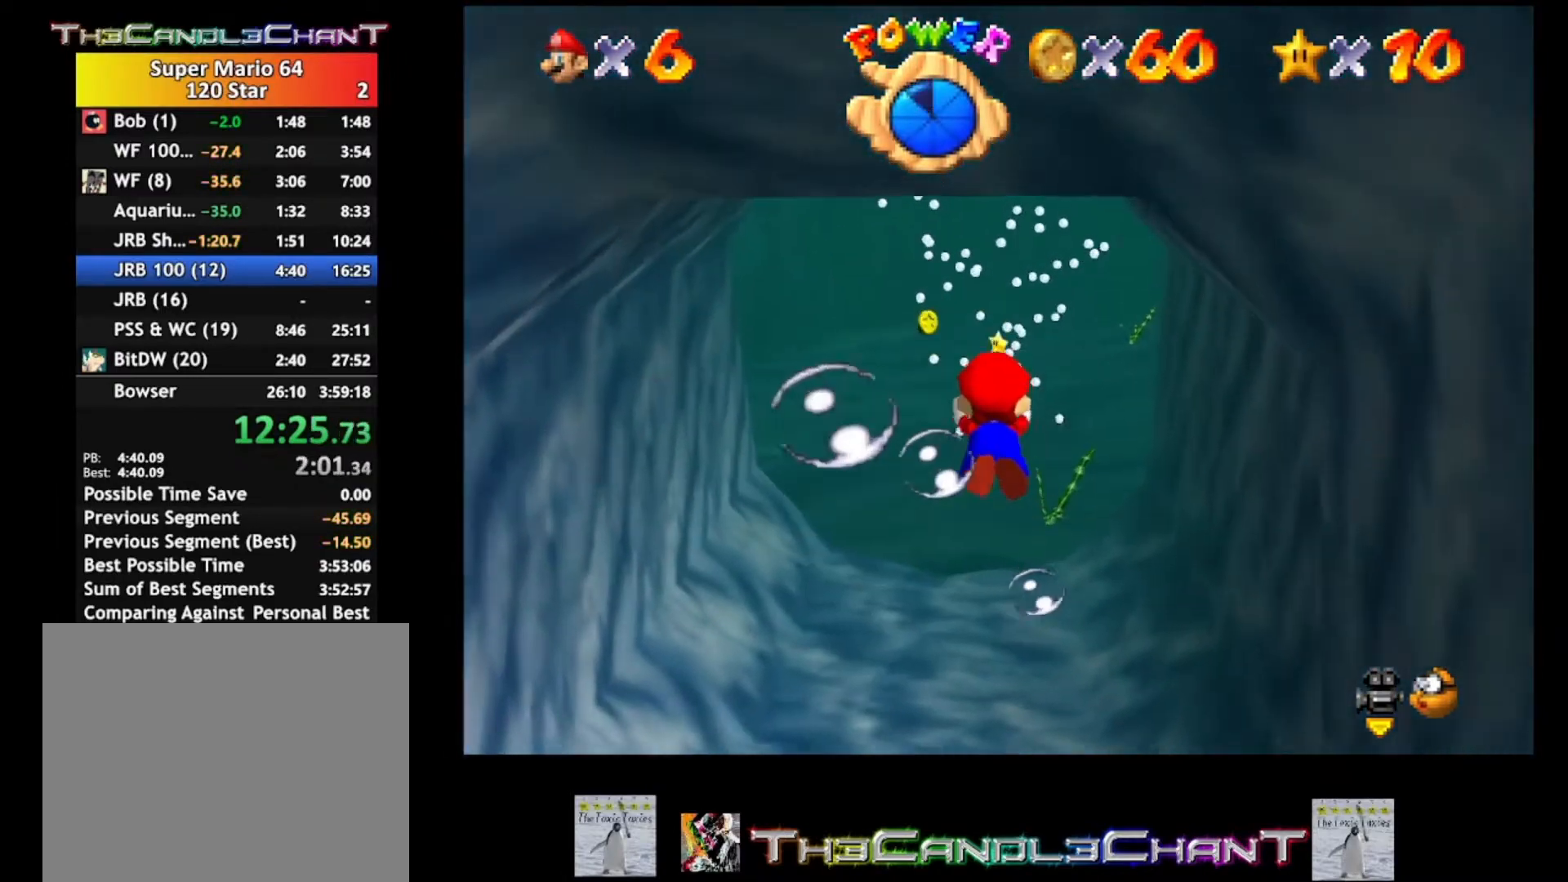
{"buttons": [], "left_stick": "up-left", "right_stick": "center", "events": [[167, "A", "up"], [233, "left_stick", "up-left"]]}
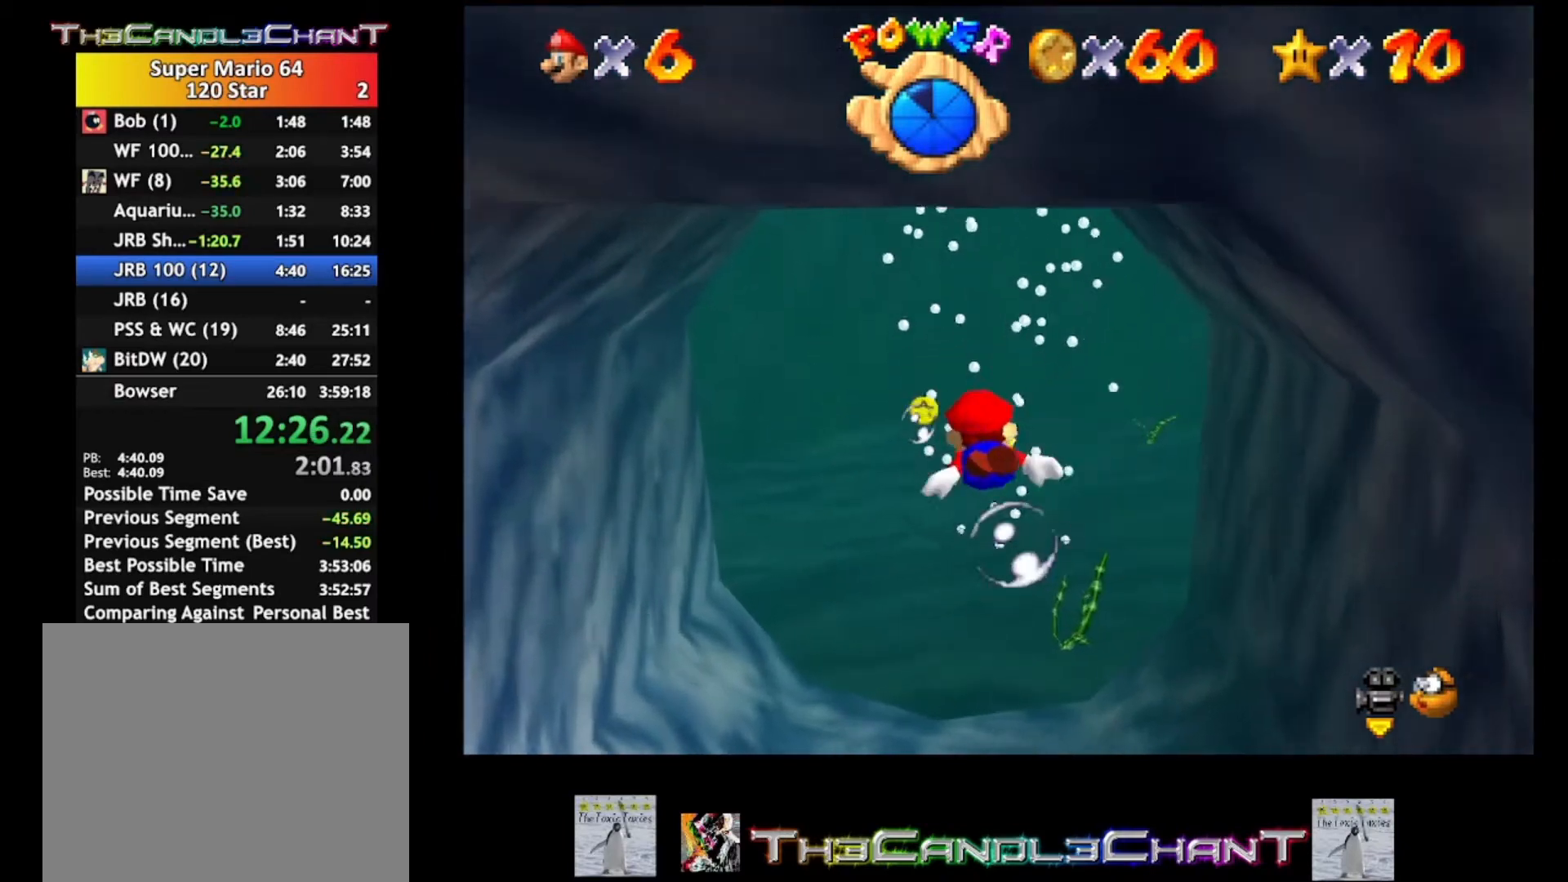
{"buttons": [], "left_stick": "center", "right_stick": "center", "events": [[33, "A", "down"], [100, "left_stick", "center"], [233, "A", "up"]]}
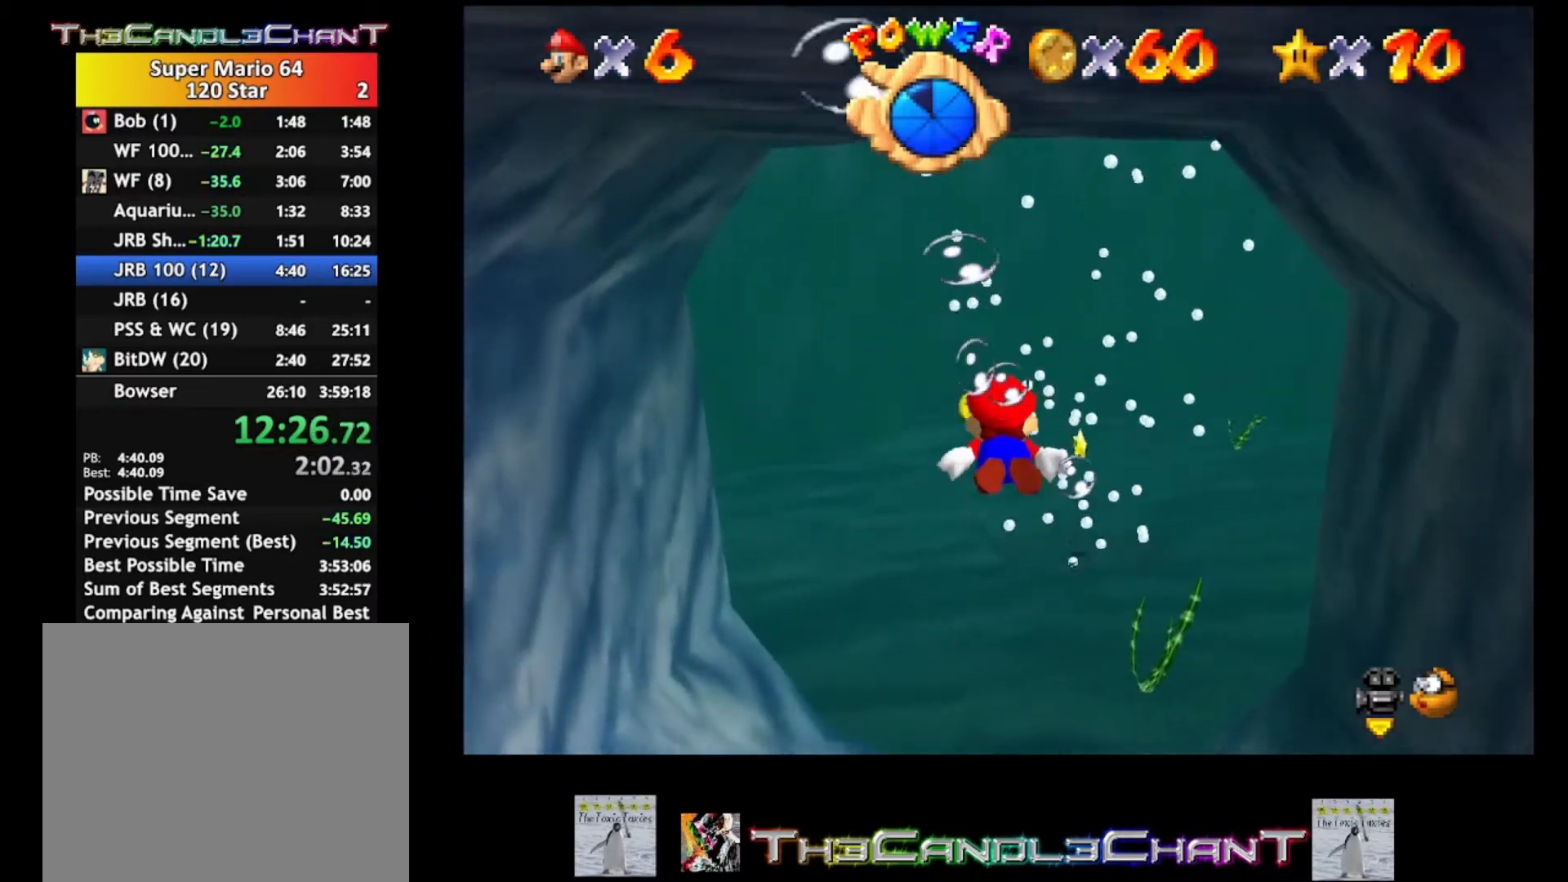
{"buttons": [], "left_stick": "up-left", "right_stick": "center", "events": [[200, "left_stick", "up"], [300, "A", "down"], [433, "A", "up"], [500, "left_stick", "up-left"]]}
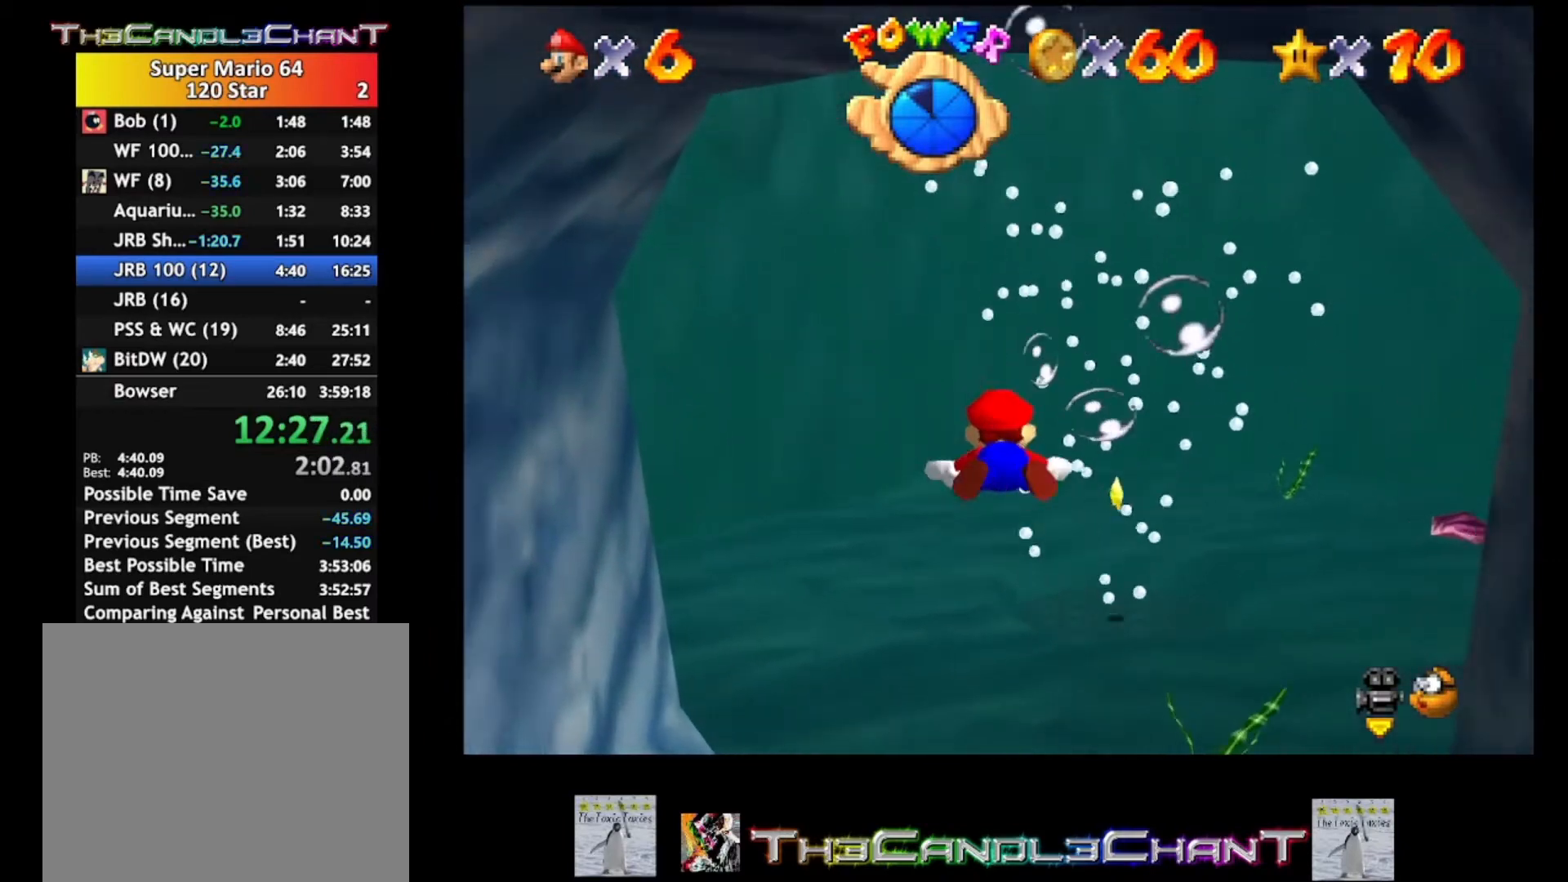
{"buttons": ["A"], "left_stick": "center", "right_stick": "center", "events": [[200, "left_stick", "center"], [433, "A", "down"]]}
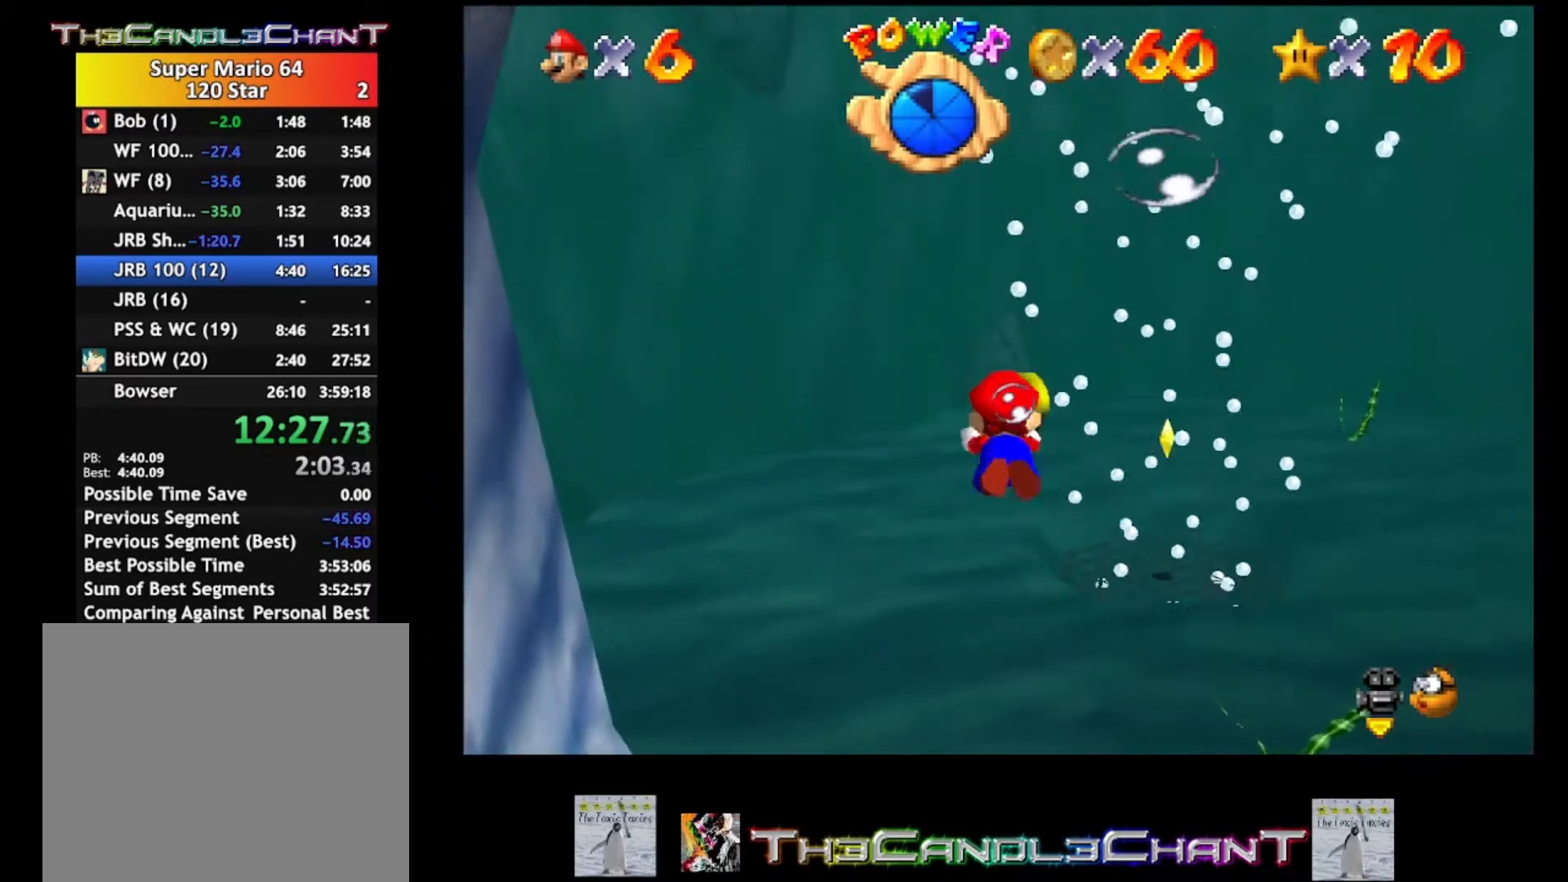
{"buttons": [], "left_stick": "down-right", "right_stick": "center", "events": [[67, "A", "up"], [67, "left_stick", "down-right"]]}
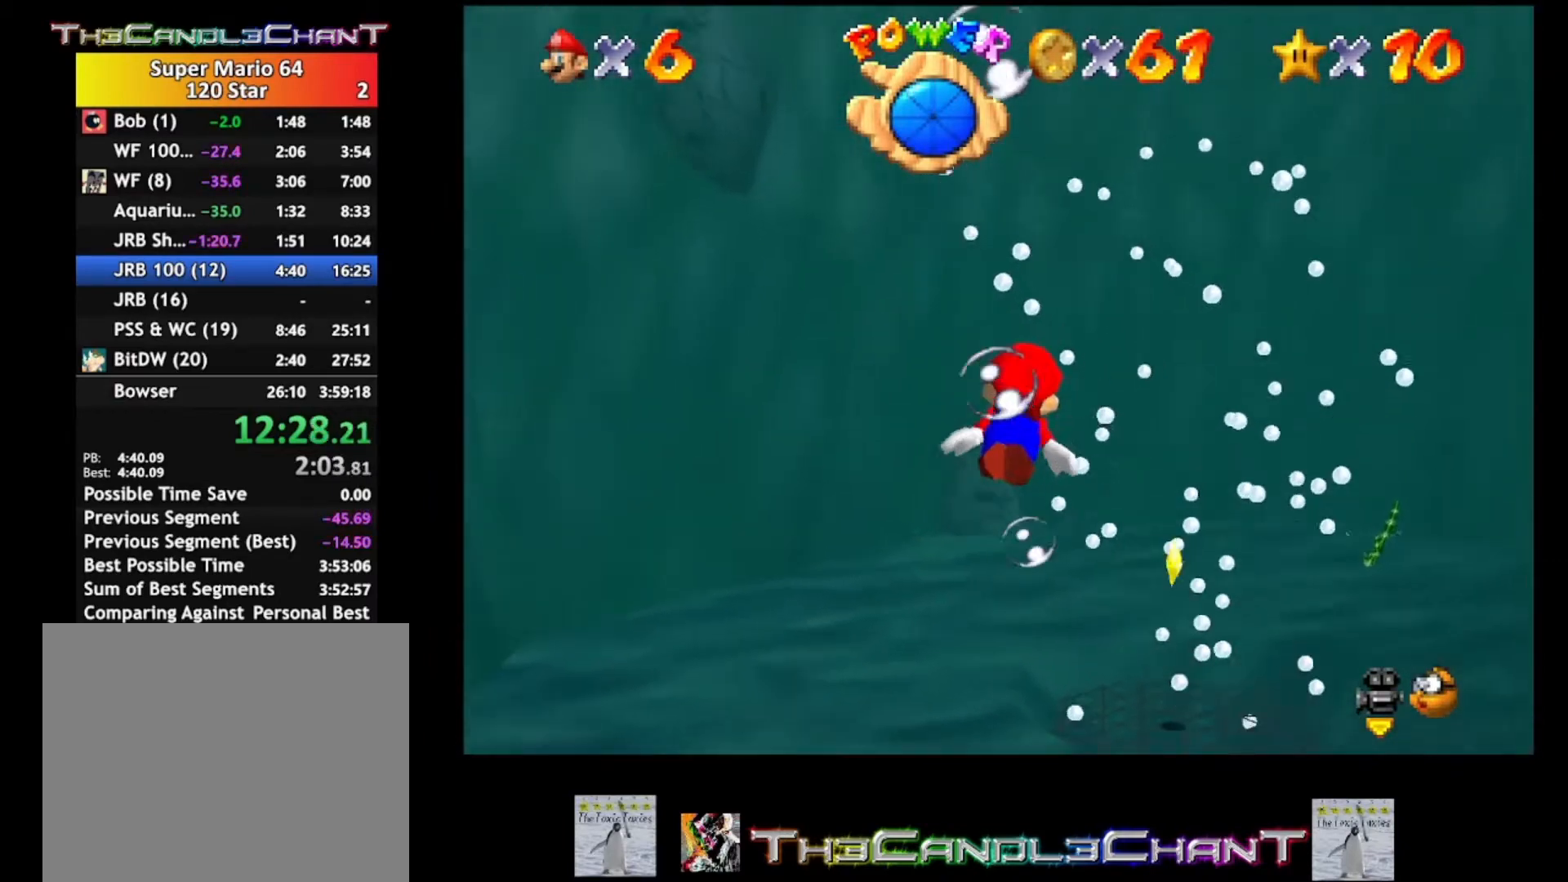
{"buttons": [], "left_stick": "right", "right_stick": "center", "events": [[67, "A", "down"], [200, "left_stick", "right"], [233, "A", "up"]]}
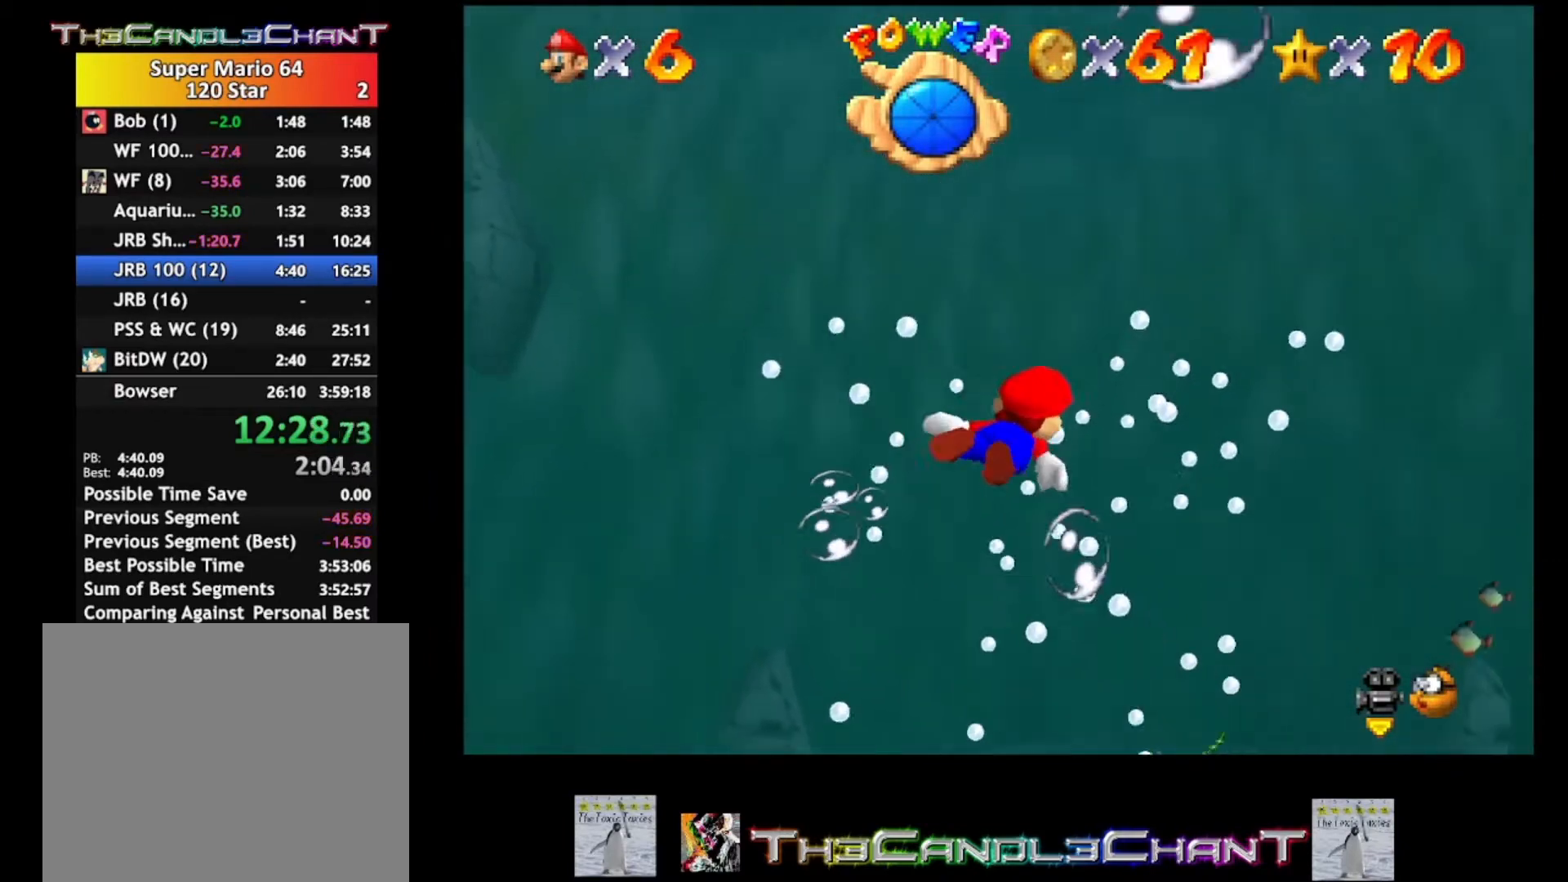
{"buttons": [], "left_stick": "center", "right_stick": "center", "events": [[200, "A", "down"], [200, "left_stick", "center"], [467, "A", "up"]]}